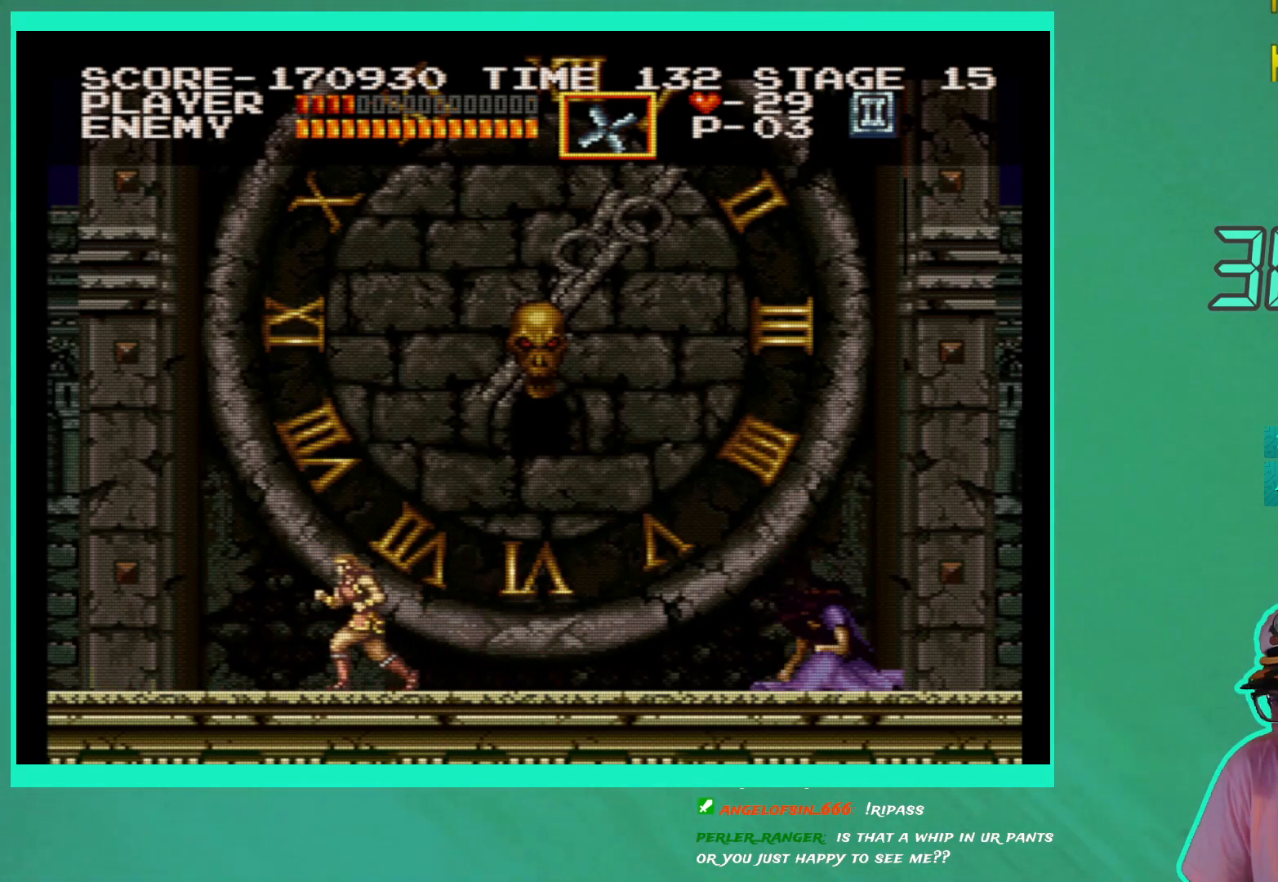
Gameplay with a controller (Xbox layout); each line is a JSON object with the inputs held at the frame after it. "events" lists button and stick changes between this image and that frame as [ms after this image, input, new state], when the widget could be followed in between. Not read: L3 R3.
{"buttons": [], "left_stick": "center", "right_stick": "center", "events": [[67, "DPAD_LEFT", "up"], [167, "DPAD_RIGHT", "down"], [283, "DPAD_RIGHT", "up"]]}
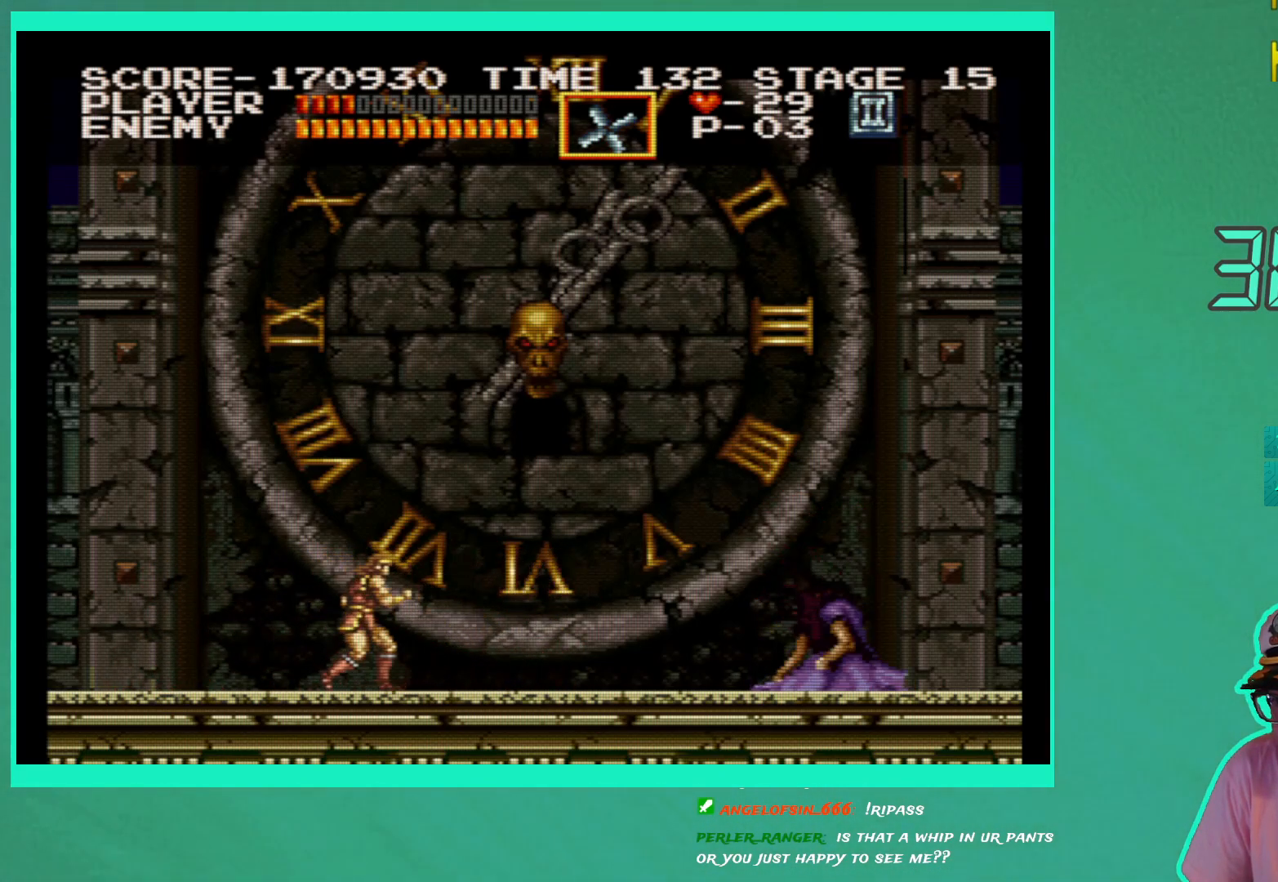
{"buttons": [], "left_stick": "center", "right_stick": "center", "events": [[367, "DPAD_RIGHT", "down"], [383, "DPAD_RIGHT", "up"]]}
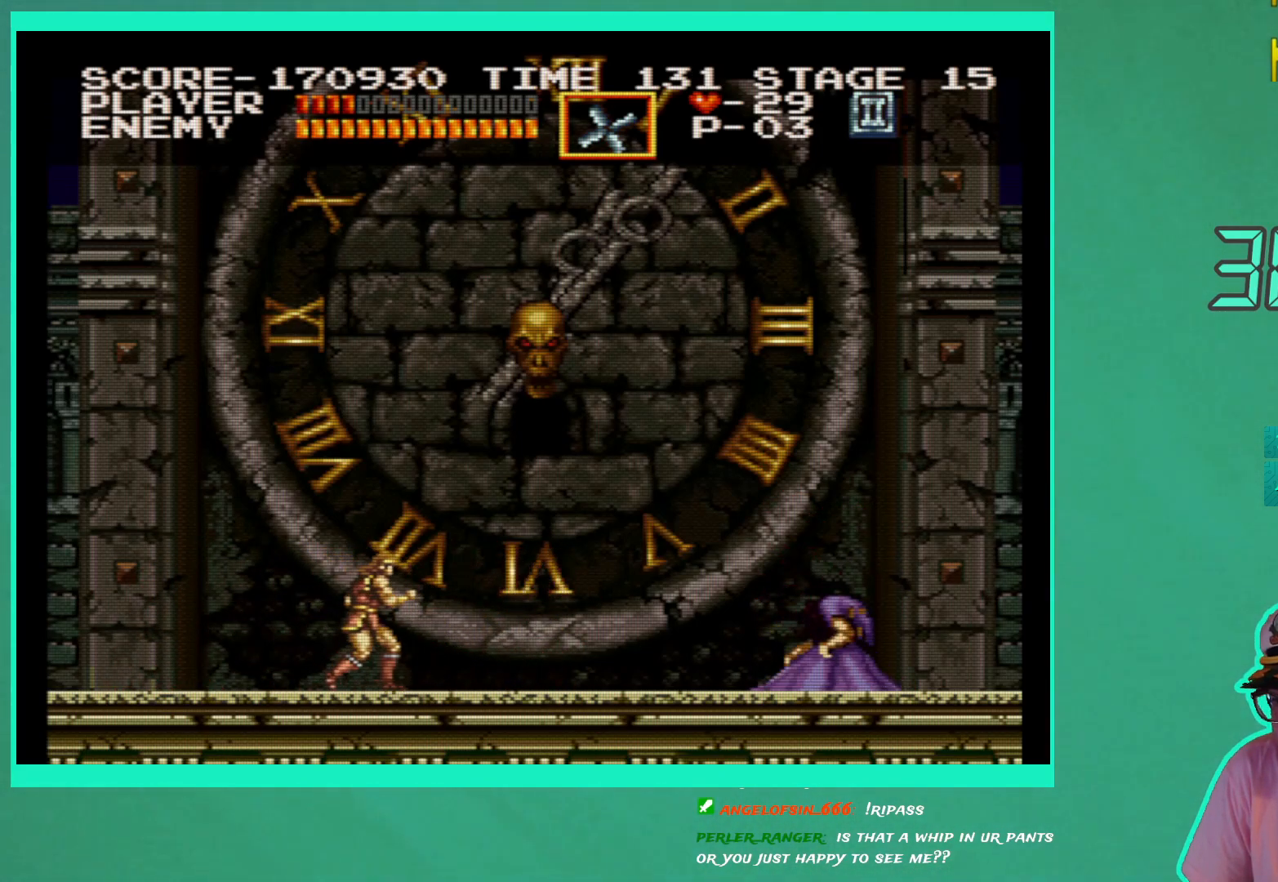
{"buttons": [], "left_stick": "center", "right_stick": "center", "events": [[167, "DPAD_RIGHT", "down"], [233, "DPAD_RIGHT", "up"]]}
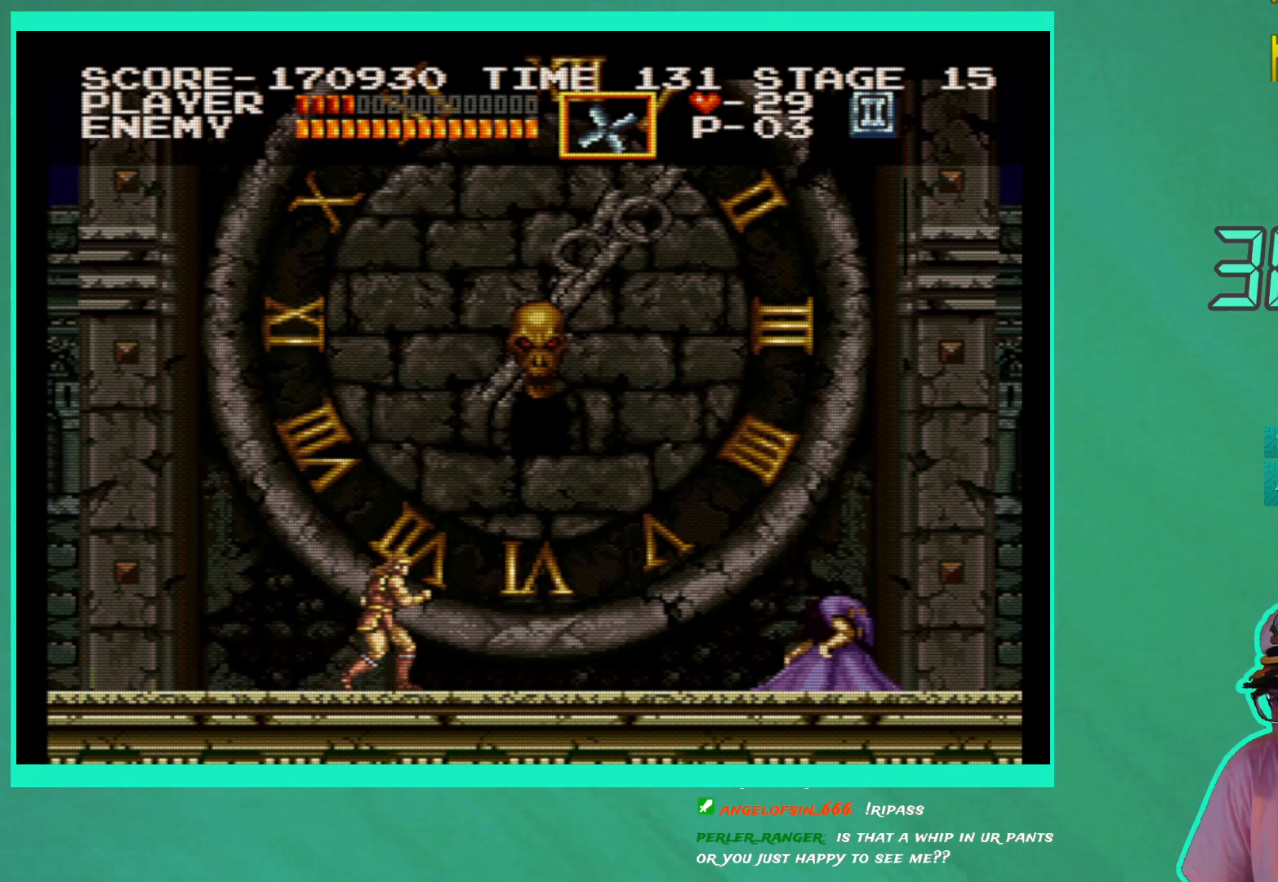
{"buttons": [], "left_stick": "center", "right_stick": "center", "events": []}
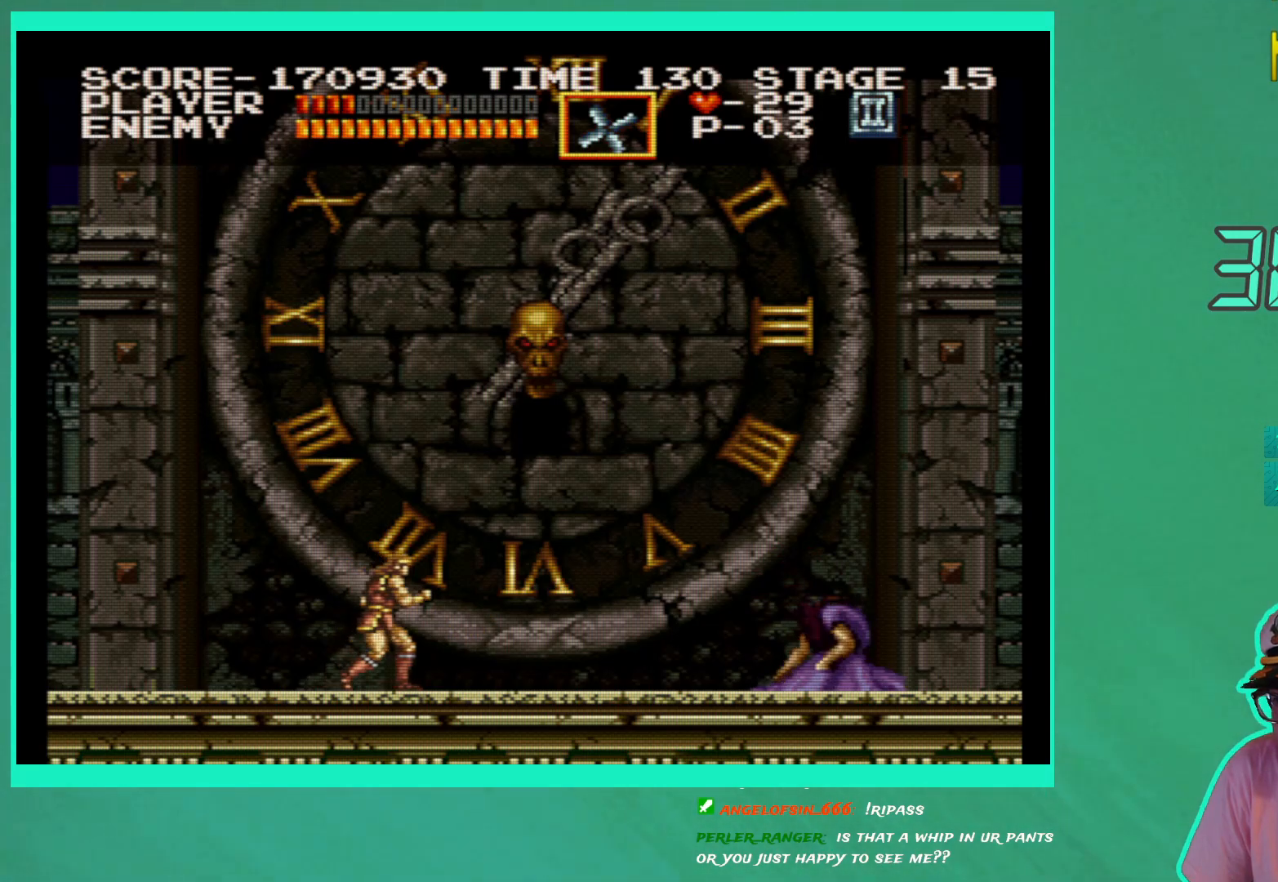
{"buttons": [], "left_stick": "center", "right_stick": "center", "events": []}
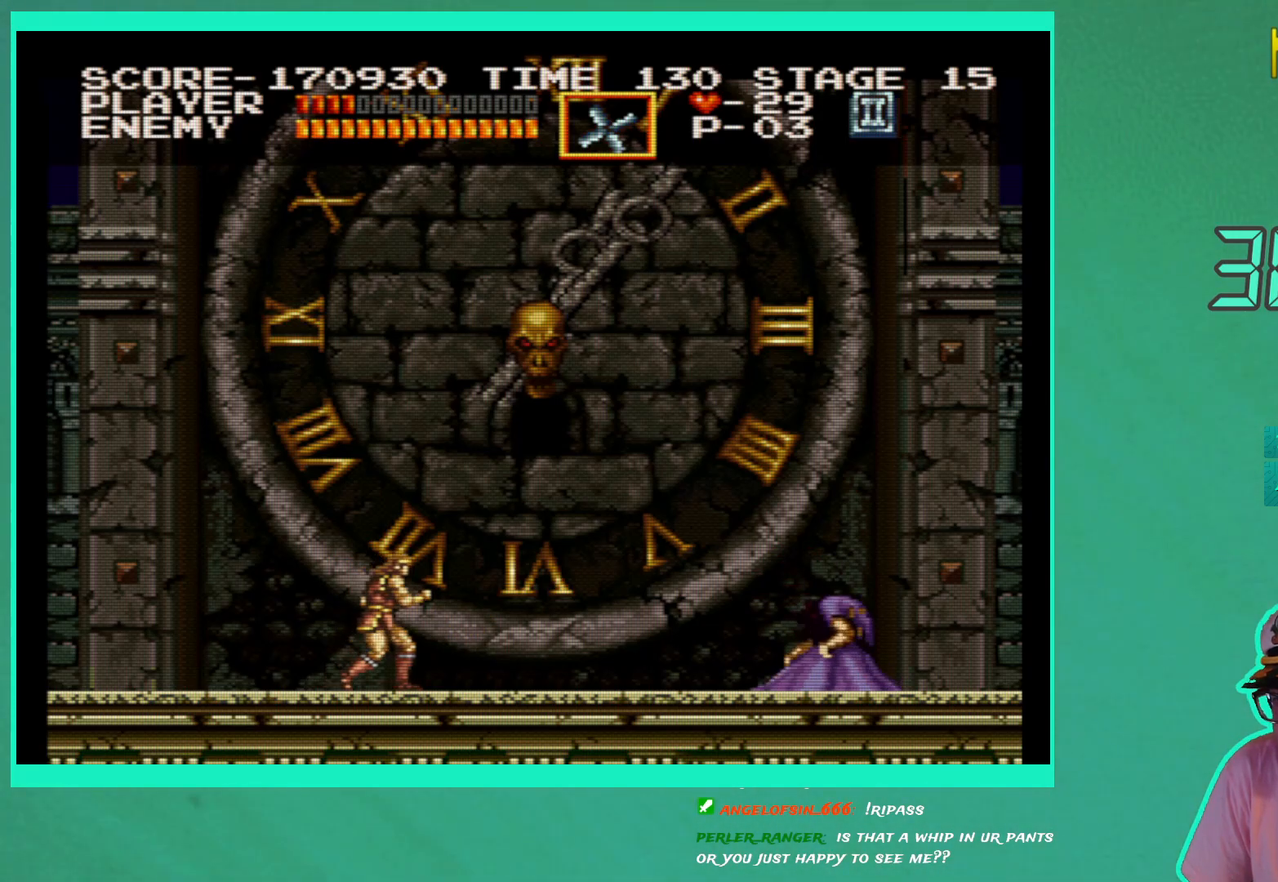
{"buttons": [], "left_stick": "center", "right_stick": "center", "events": [[433, "DPAD_RIGHT", "down"], [450, "DPAD_RIGHT", "up"]]}
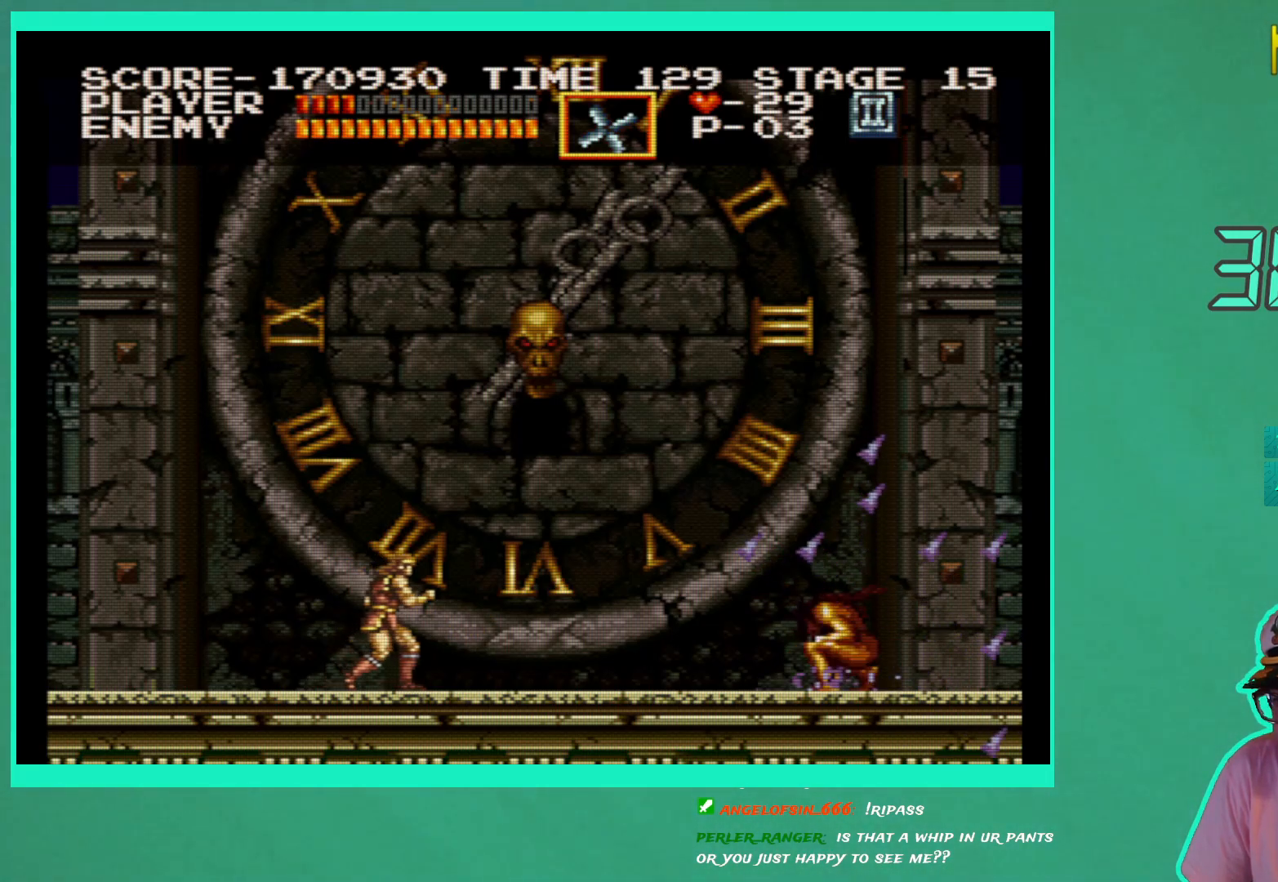
{"buttons": [], "left_stick": "center", "right_stick": "center", "events": []}
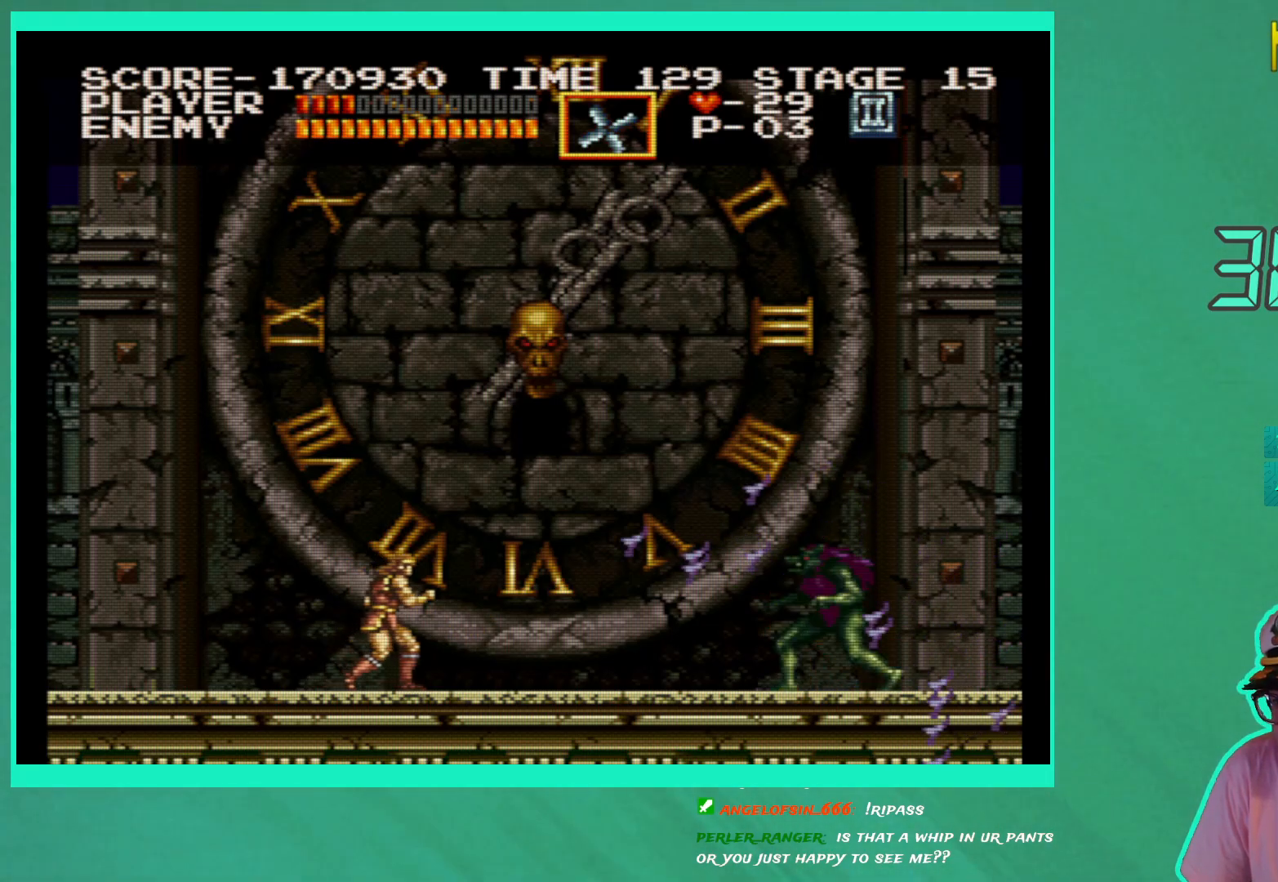
{"buttons": ["X", "DPAD_UP"], "left_stick": "center", "right_stick": "center", "events": [[183, "DPAD_UP", "down"], [250, "X", "down"], [350, "X", "up"], [433, "X", "down"]]}
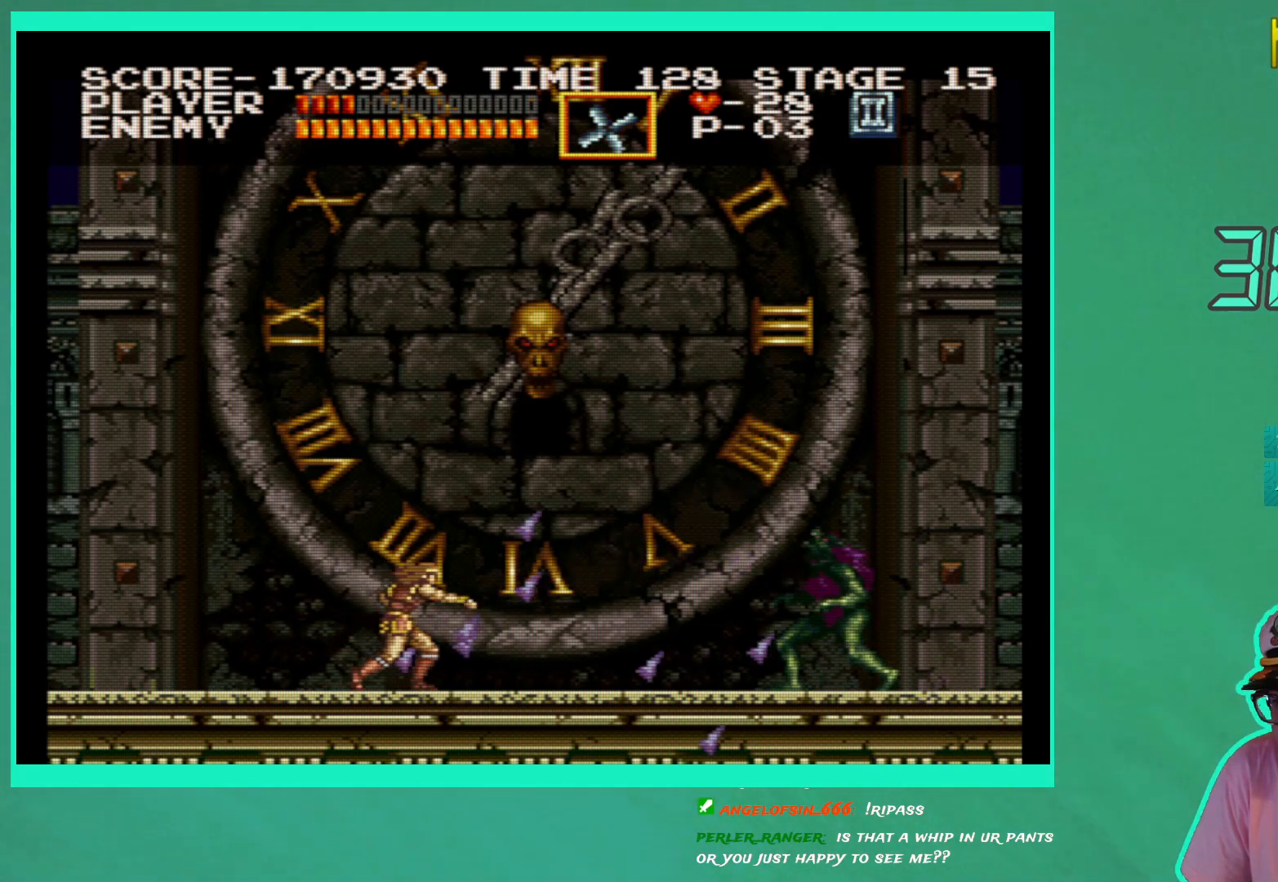
{"buttons": ["DPAD_UP"], "left_stick": "center", "right_stick": "center", "events": [[17, "X", "up"], [350, "DPAD_UP", "up"], [500, "DPAD_UP", "down"]]}
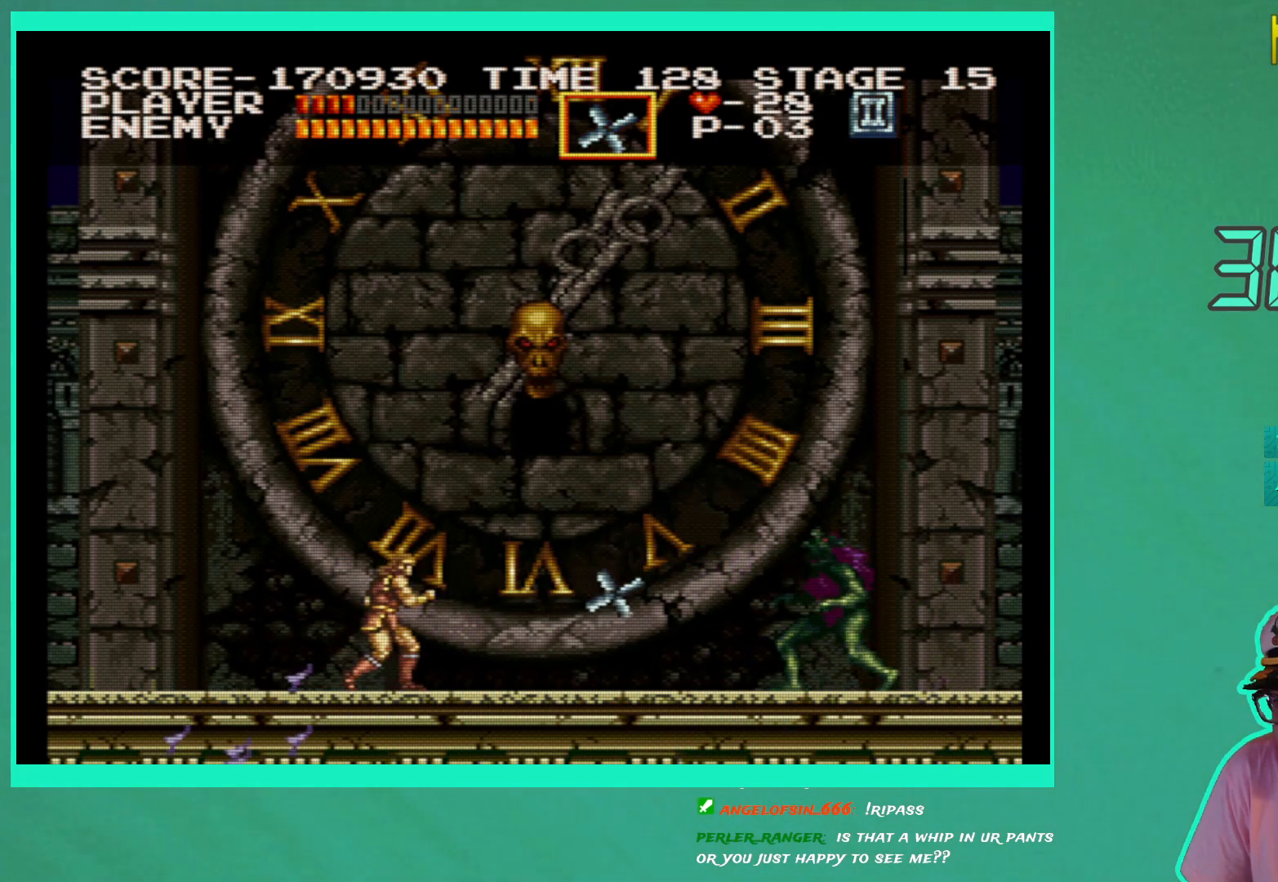
{"buttons": ["DPAD_UP"], "left_stick": "center", "right_stick": "center", "events": [[367, "X", "down"], [483, "X", "up"]]}
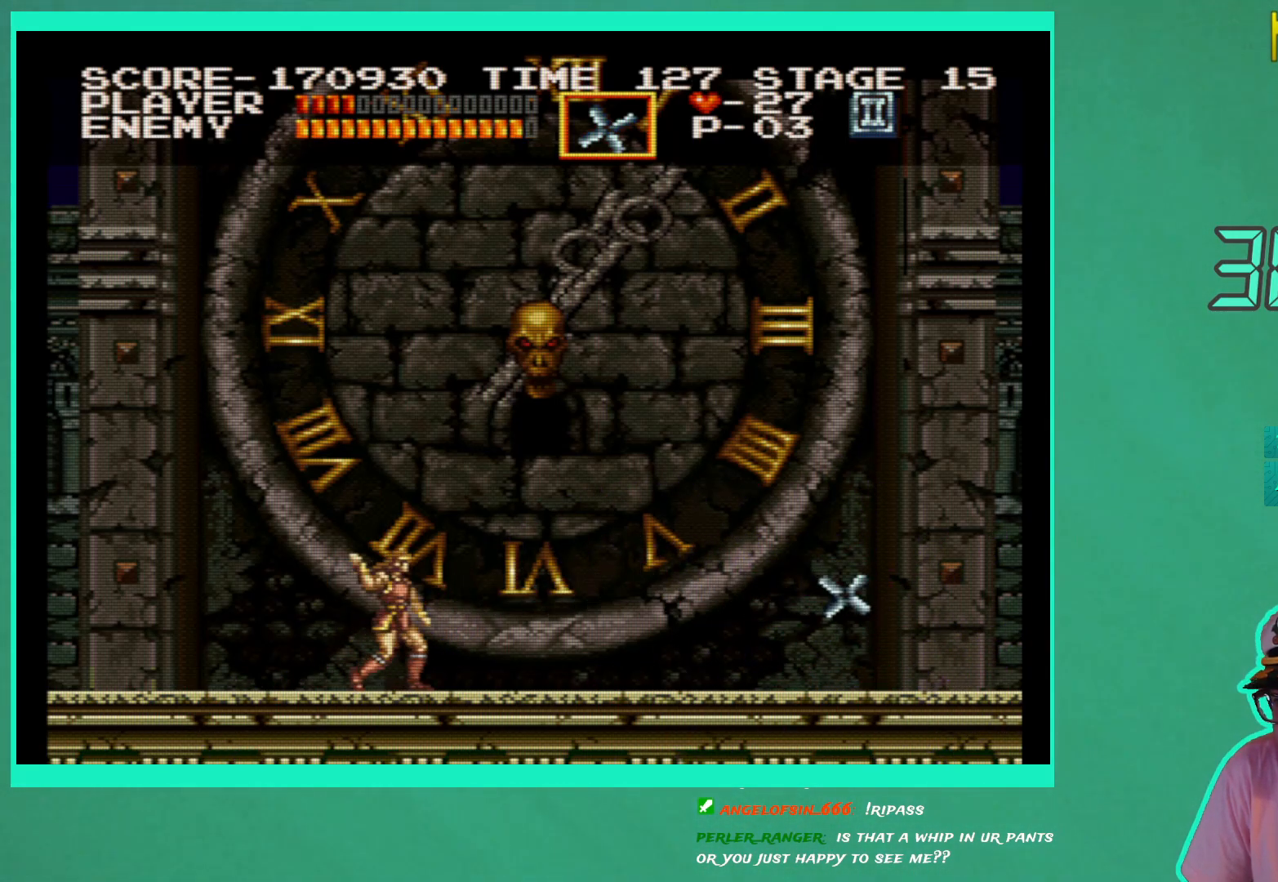
{"buttons": ["X", "DPAD_UP"], "left_stick": "center", "right_stick": "center", "events": [[500, "X", "down"]]}
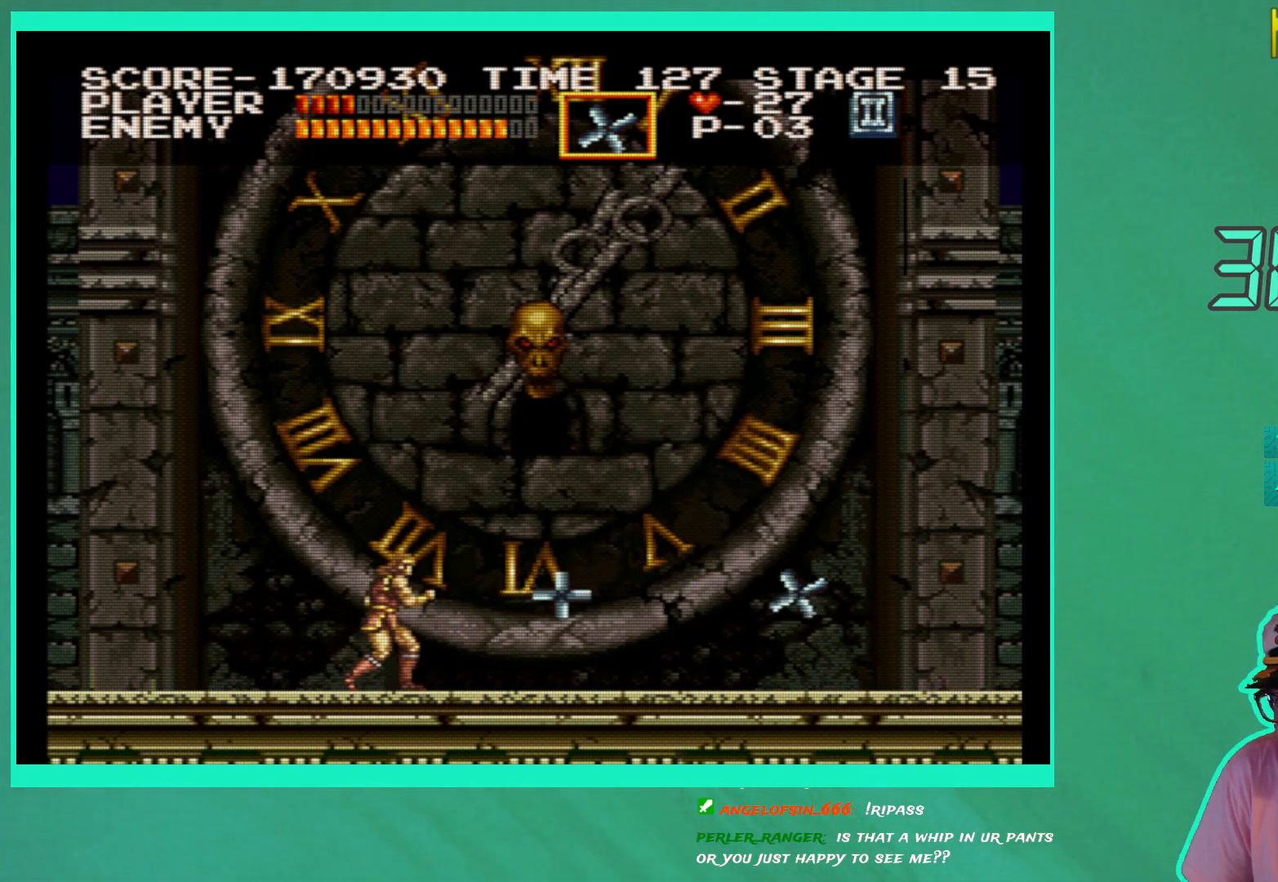
{"buttons": ["DPAD_LEFT"], "left_stick": "center", "right_stick": "center", "events": [[100, "X", "up"], [200, "DPAD_UP", "up"], [267, "DPAD_RIGHT", "down"], [433, "DPAD_RIGHT", "up"], [483, "DPAD_LEFT", "down"]]}
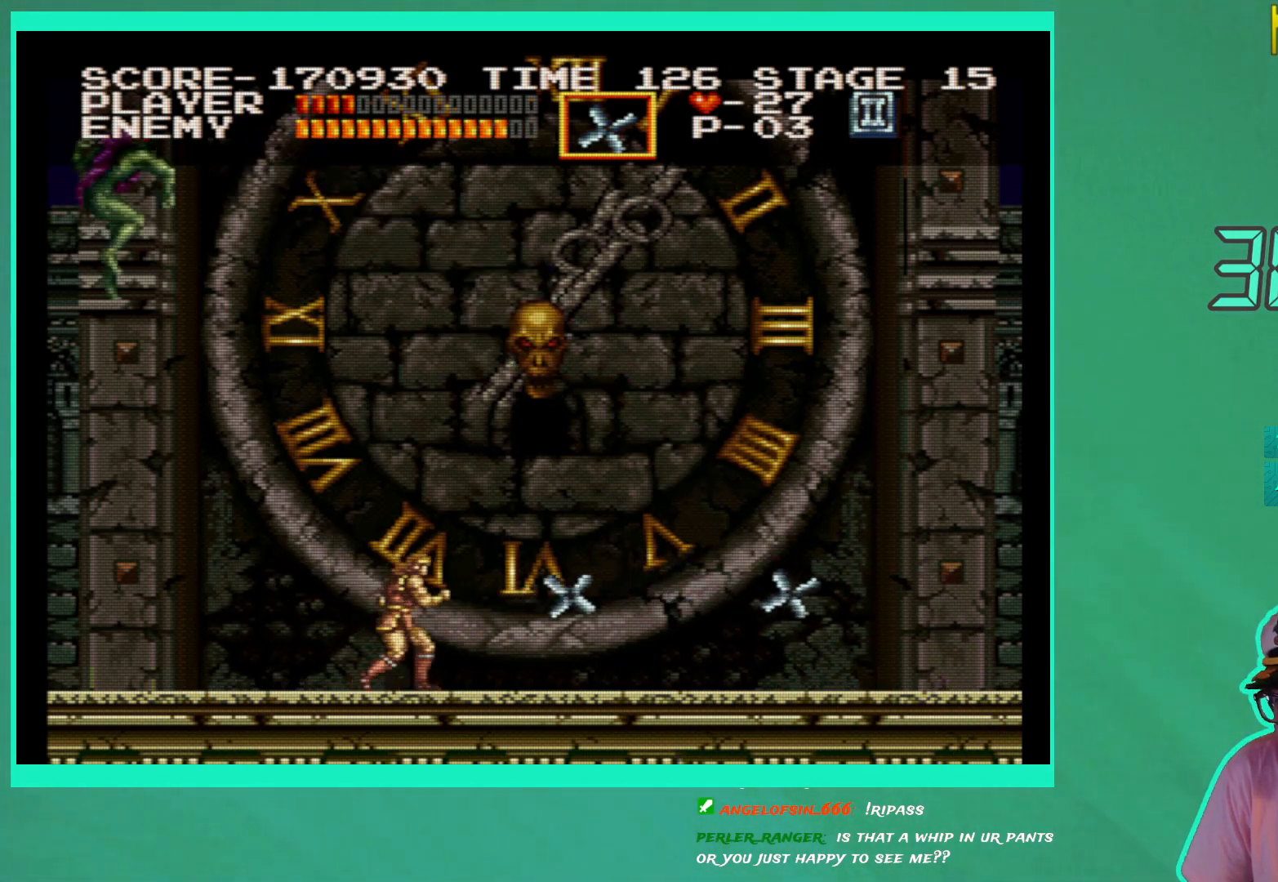
{"buttons": ["A", "DPAD_UP"], "left_stick": "center", "right_stick": "center", "events": [[17, "DPAD_UP", "down"], [100, "DPAD_LEFT", "up"], [100, "X", "down"], [133, "DPAD_RIGHT", "down"], [183, "X", "up"], [300, "X", "down"], [333, "X", "up"], [350, "A", "down"], [467, "DPAD_RIGHT", "up"]]}
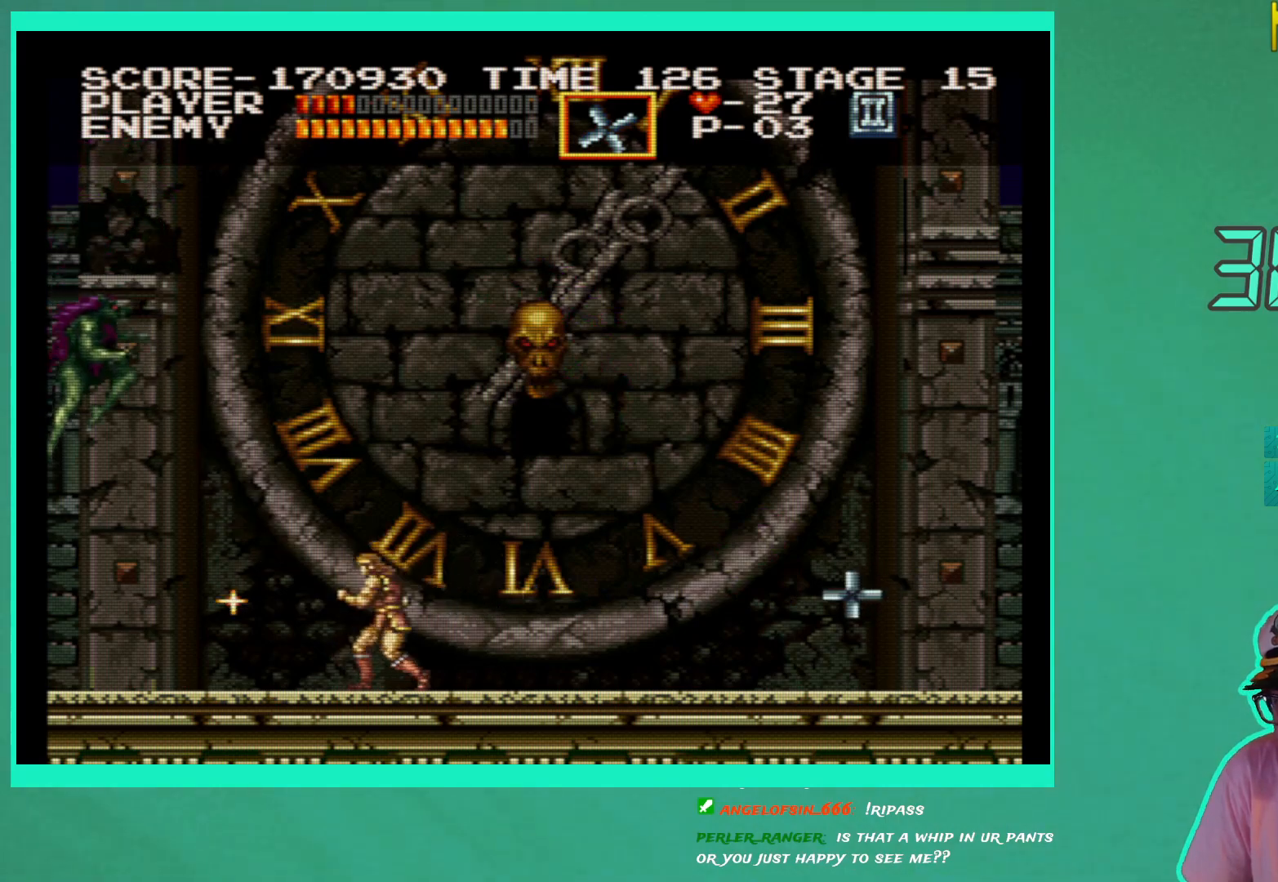
{"buttons": ["X", "DPAD_UP"], "left_stick": "center", "right_stick": "center", "events": [[17, "DPAD_LEFT", "down"], [67, "A", "up"], [183, "DPAD_LEFT", "up"], [183, "DPAD_UP", "up"], [300, "DPAD_UP", "down"], [300, "X", "down"], [383, "X", "up"], [467, "X", "down"]]}
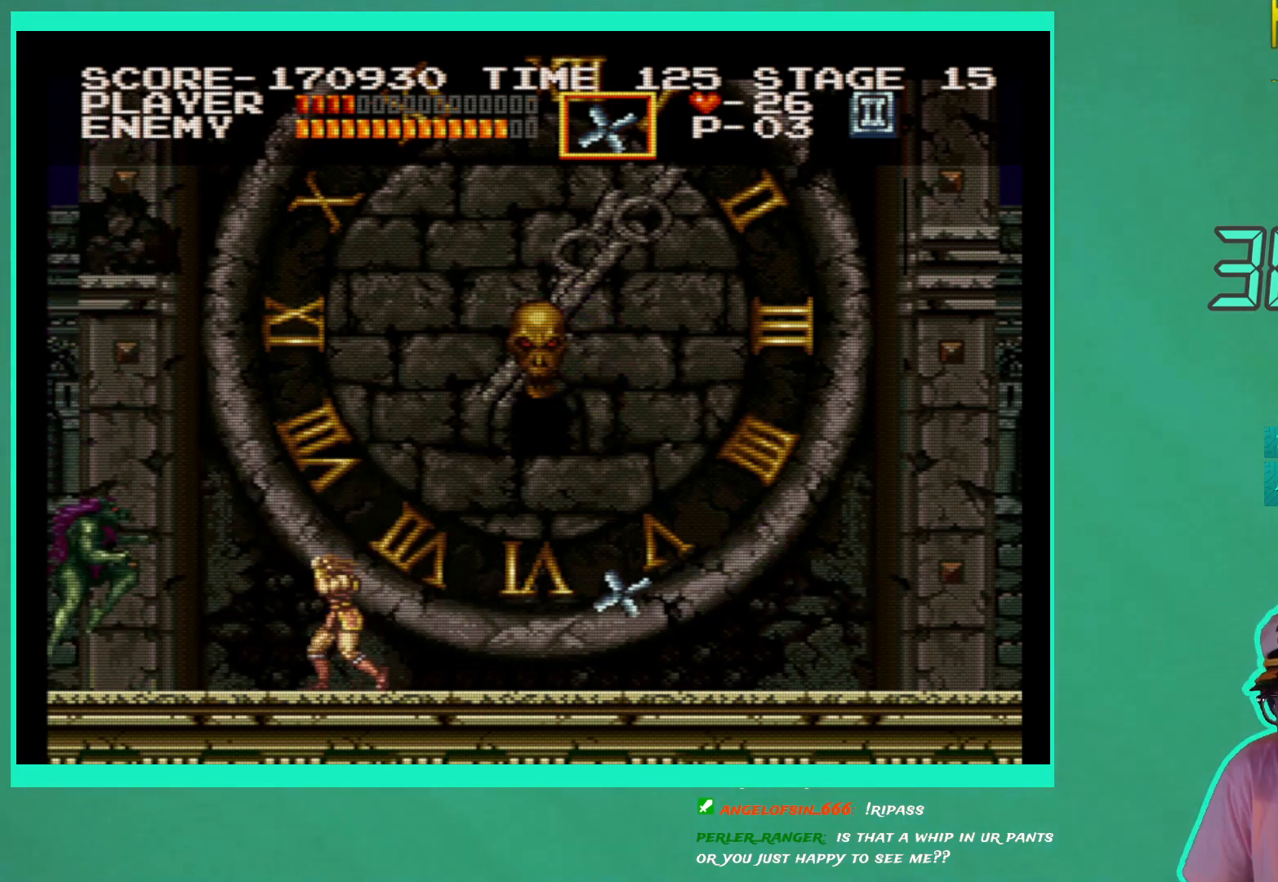
{"buttons": ["DPAD_UP"], "left_stick": "center", "right_stick": "center", "events": [[33, "X", "up"], [117, "X", "down"], [183, "X", "up"], [250, "X", "down"], [333, "X", "up"], [400, "X", "down"], [483, "X", "up"]]}
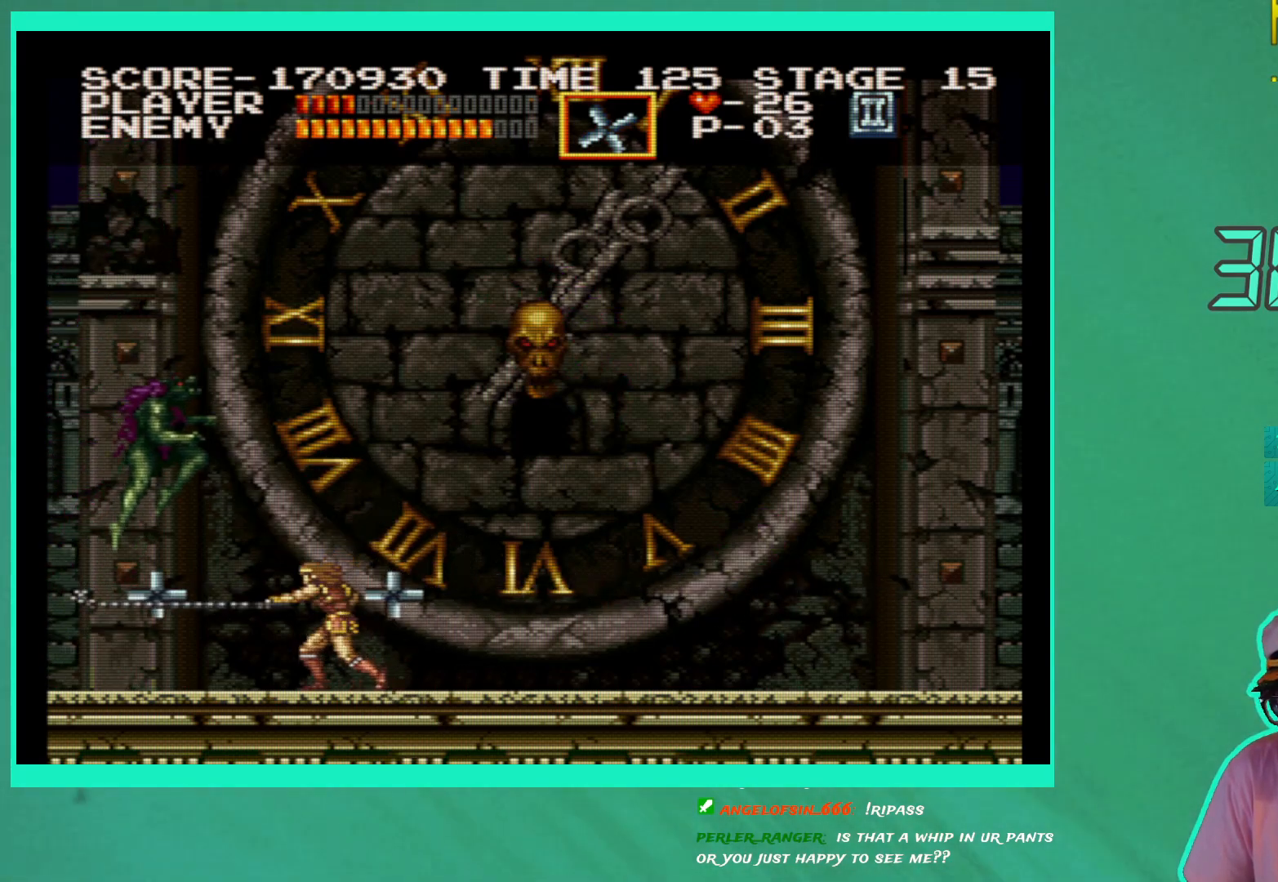
{"buttons": ["X", "DPAD_UP"], "left_stick": "center", "right_stick": "center", "events": [[50, "X", "down"], [100, "X", "up"], [150, "DPAD_UP", "up"], [283, "DPAD_UP", "down"], [317, "X", "down"], [400, "X", "up"], [483, "X", "down"]]}
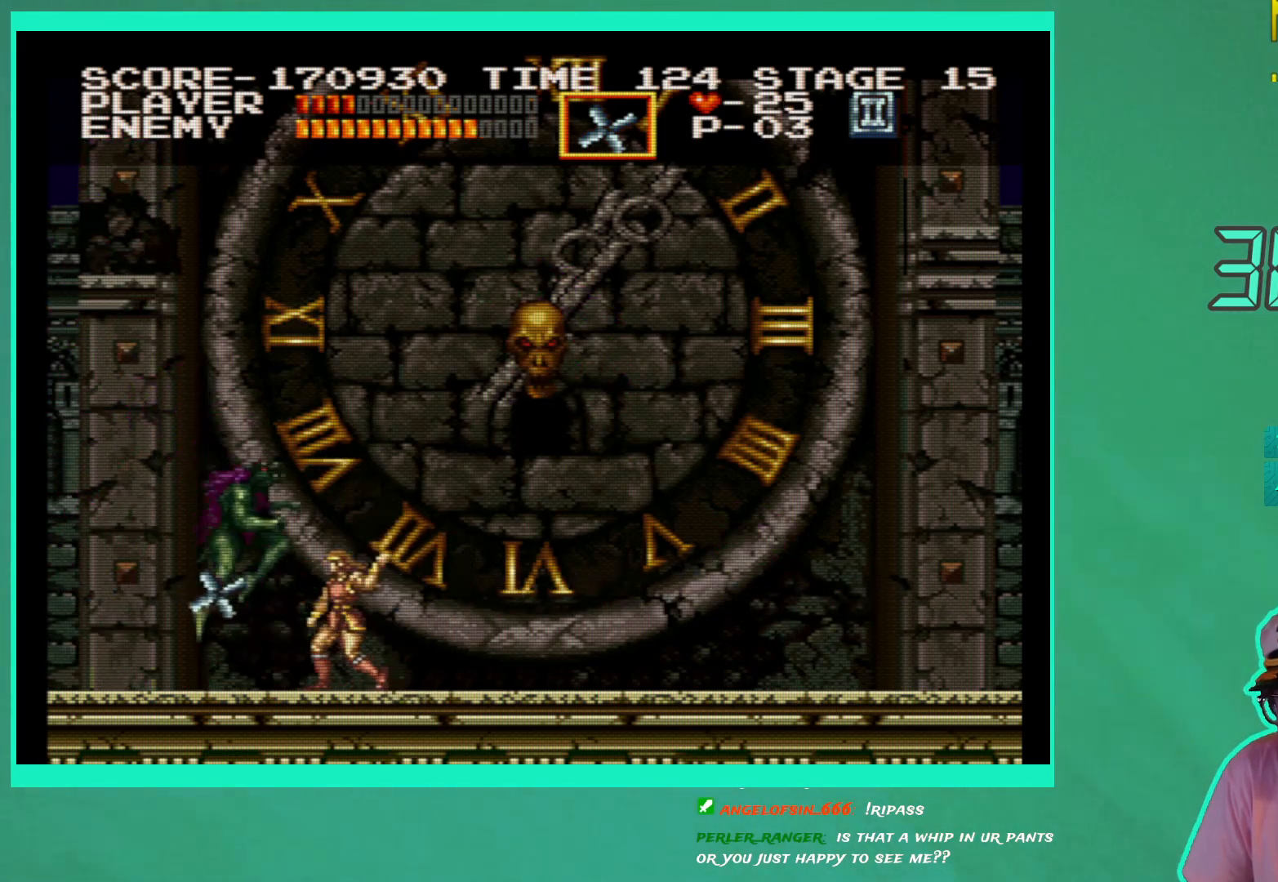
{"buttons": ["X", "DPAD_UP"], "left_stick": "center", "right_stick": "center", "events": [[67, "X", "up"], [133, "X", "down"], [217, "X", "up"], [283, "X", "down"], [350, "X", "up"], [367, "DPAD_UP", "up"], [450, "DPAD_UP", "down"], [450, "X", "down"]]}
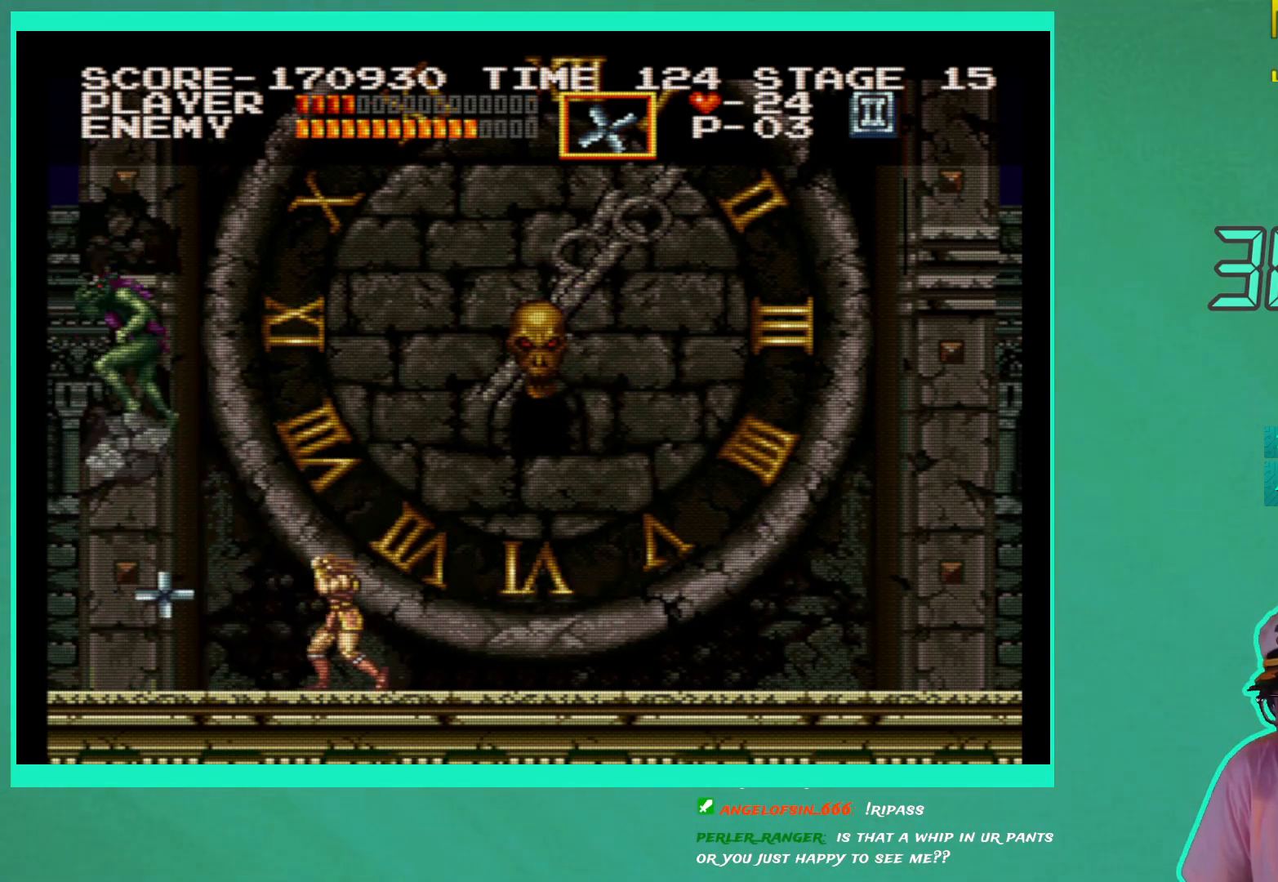
{"buttons": ["DPAD_UP"], "left_stick": "center", "right_stick": "center", "events": [[33, "X", "up"], [100, "X", "down"], [183, "X", "up"], [250, "X", "down"], [333, "X", "up"], [383, "X", "down"], [500, "X", "up"]]}
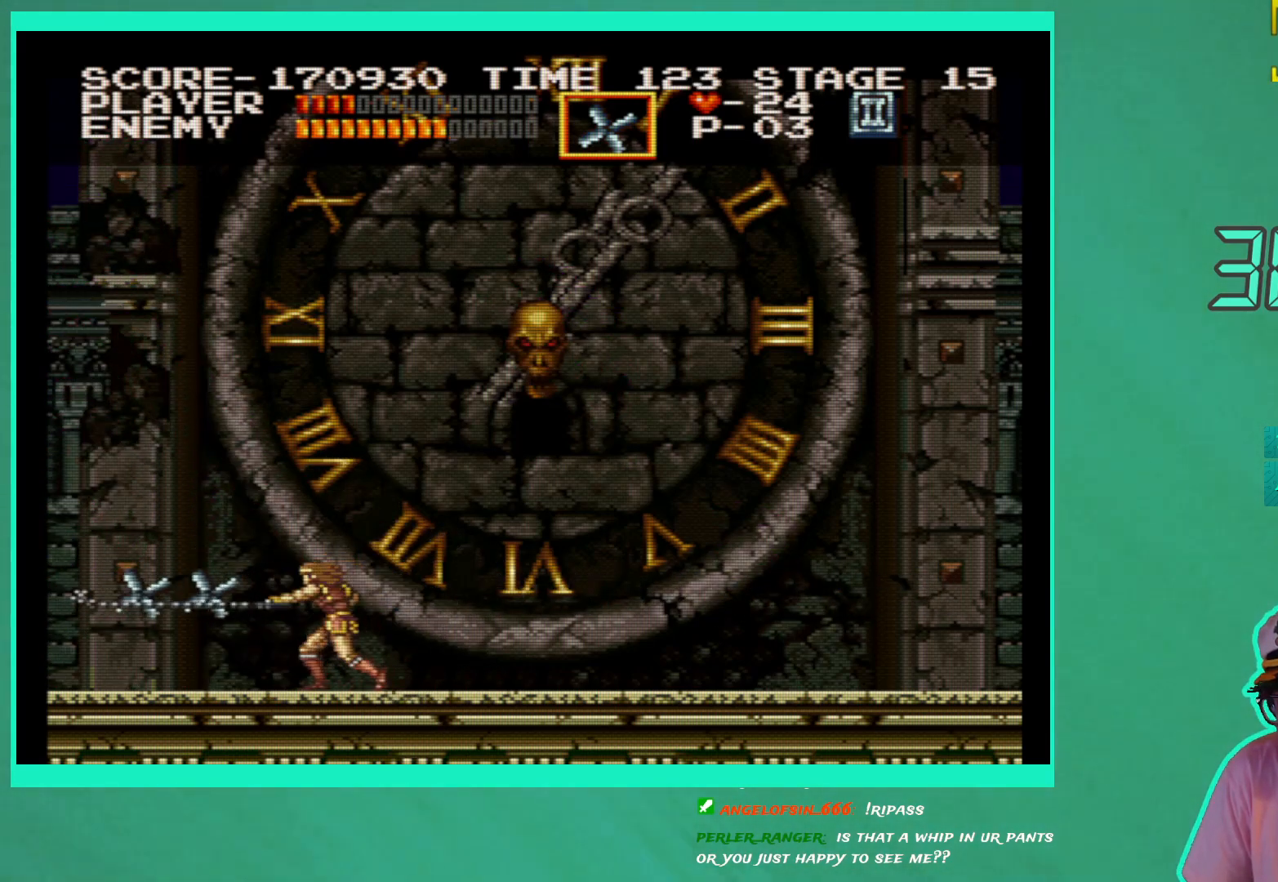
{"buttons": ["X", "DPAD_UP"], "left_stick": "center", "right_stick": "center", "events": [[50, "X", "down"], [133, "X", "up"], [333, "X", "down"], [417, "X", "up"], [483, "X", "down"]]}
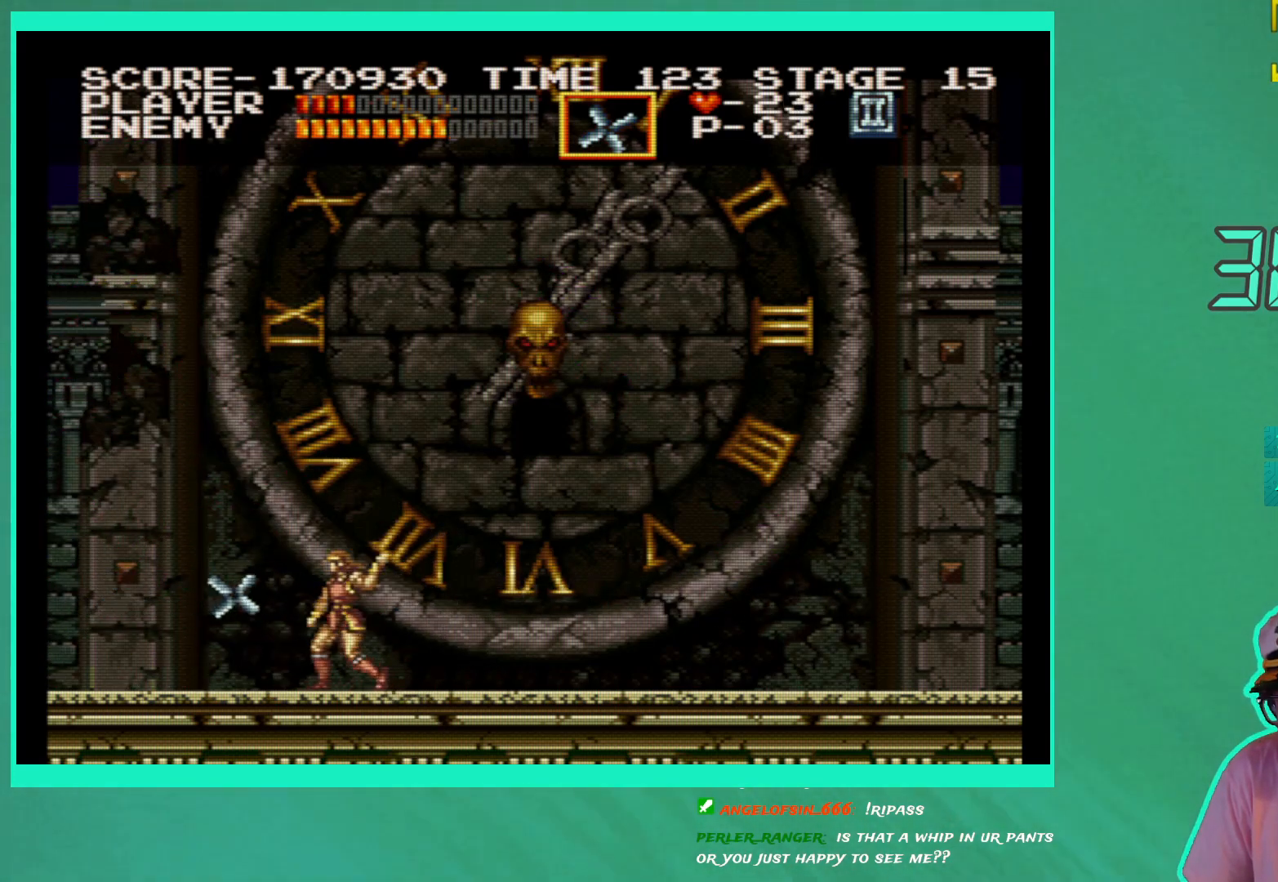
{"buttons": ["DPAD_UP"], "left_stick": "center", "right_stick": "center", "events": [[67, "X", "up"], [133, "X", "down"], [217, "X", "up"], [233, "DPAD_RIGHT", "down"], [233, "DPAD_UP", "up"], [417, "DPAD_UP", "down"], [417, "X", "down"], [467, "DPAD_RIGHT", "up"], [483, "X", "up"]]}
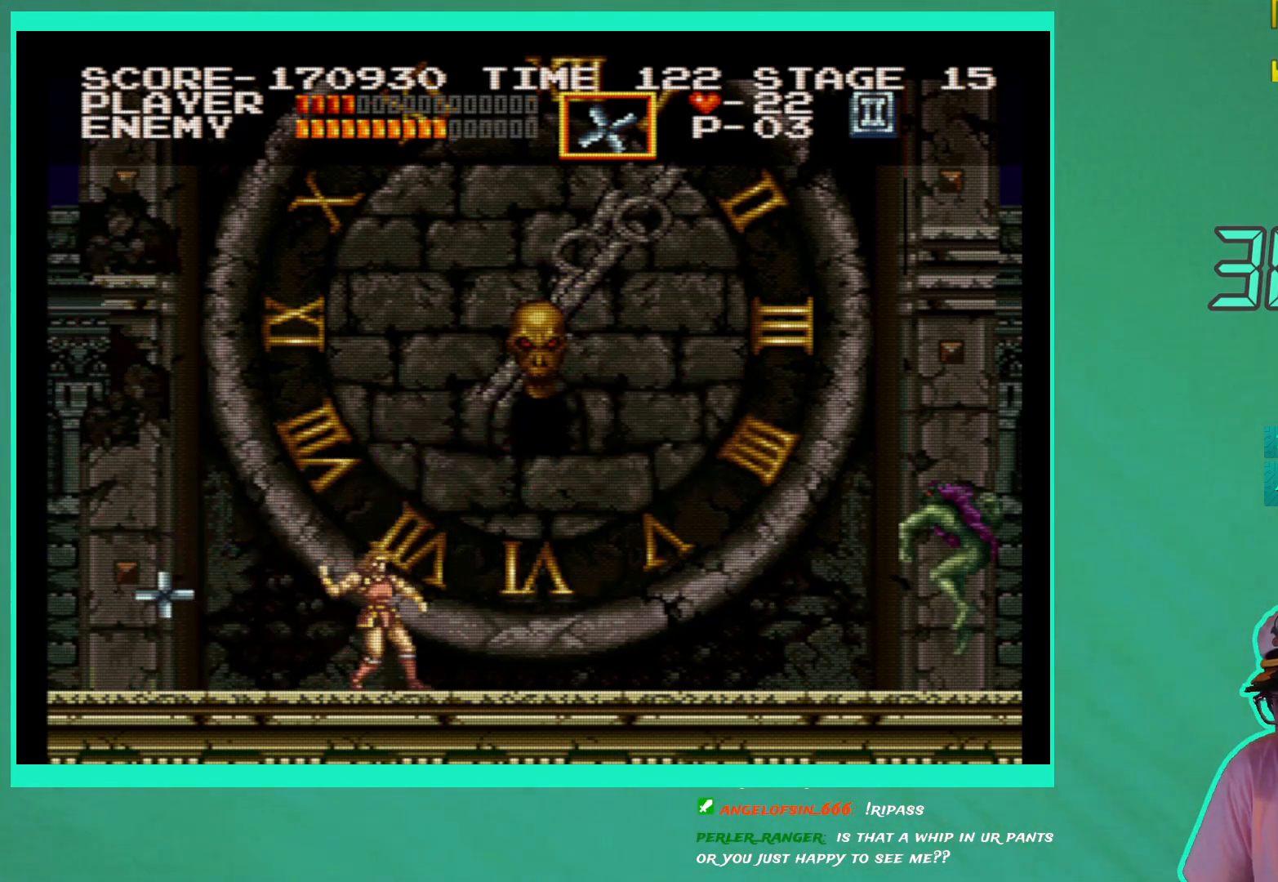
{"buttons": ["X", "DPAD_UP"], "left_stick": "center", "right_stick": "center", "events": [[67, "X", "down"], [150, "X", "up"], [217, "X", "down"], [300, "X", "up"], [350, "X", "down"], [450, "X", "up"], [500, "X", "down"]]}
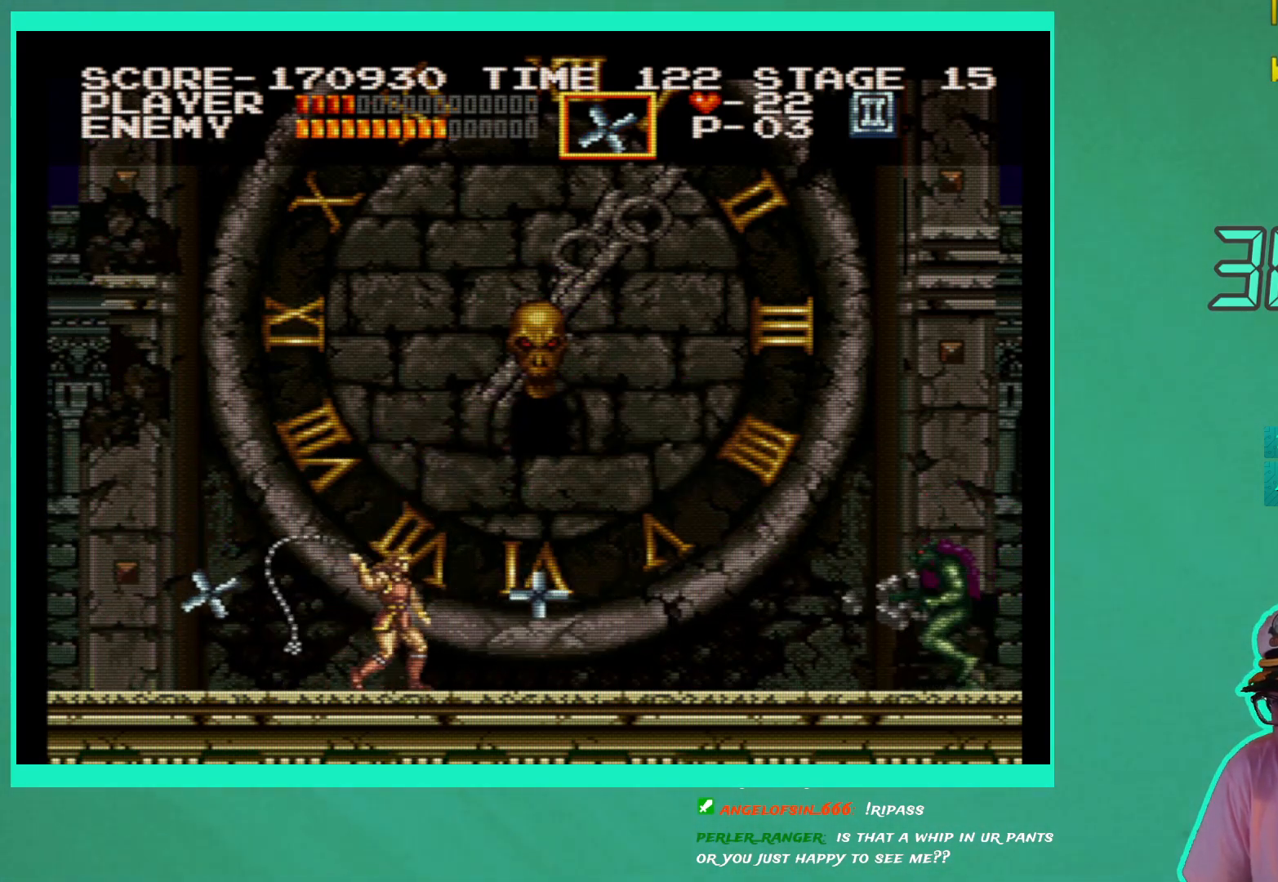
{"buttons": ["X", "DPAD_UP"], "left_stick": "center", "right_stick": "center", "events": [[100, "X", "up"], [167, "X", "down"], [250, "X", "up"], [333, "X", "down"], [400, "X", "up"], [467, "X", "down"]]}
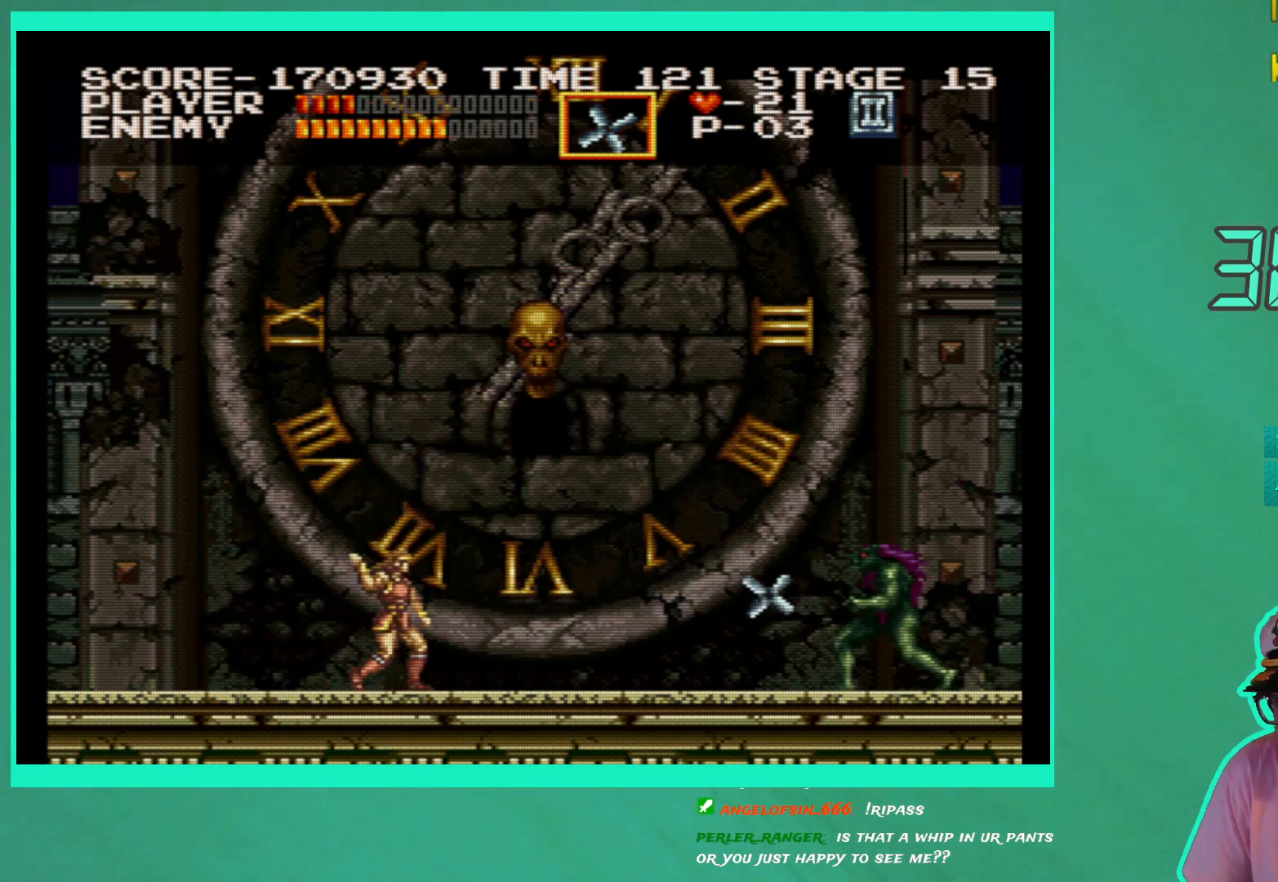
{"buttons": ["DPAD_UP"], "left_stick": "center", "right_stick": "center", "events": [[50, "X", "up"], [117, "X", "down"], [200, "X", "up"], [267, "X", "down"], [333, "X", "up"], [417, "X", "down"], [483, "X", "up"]]}
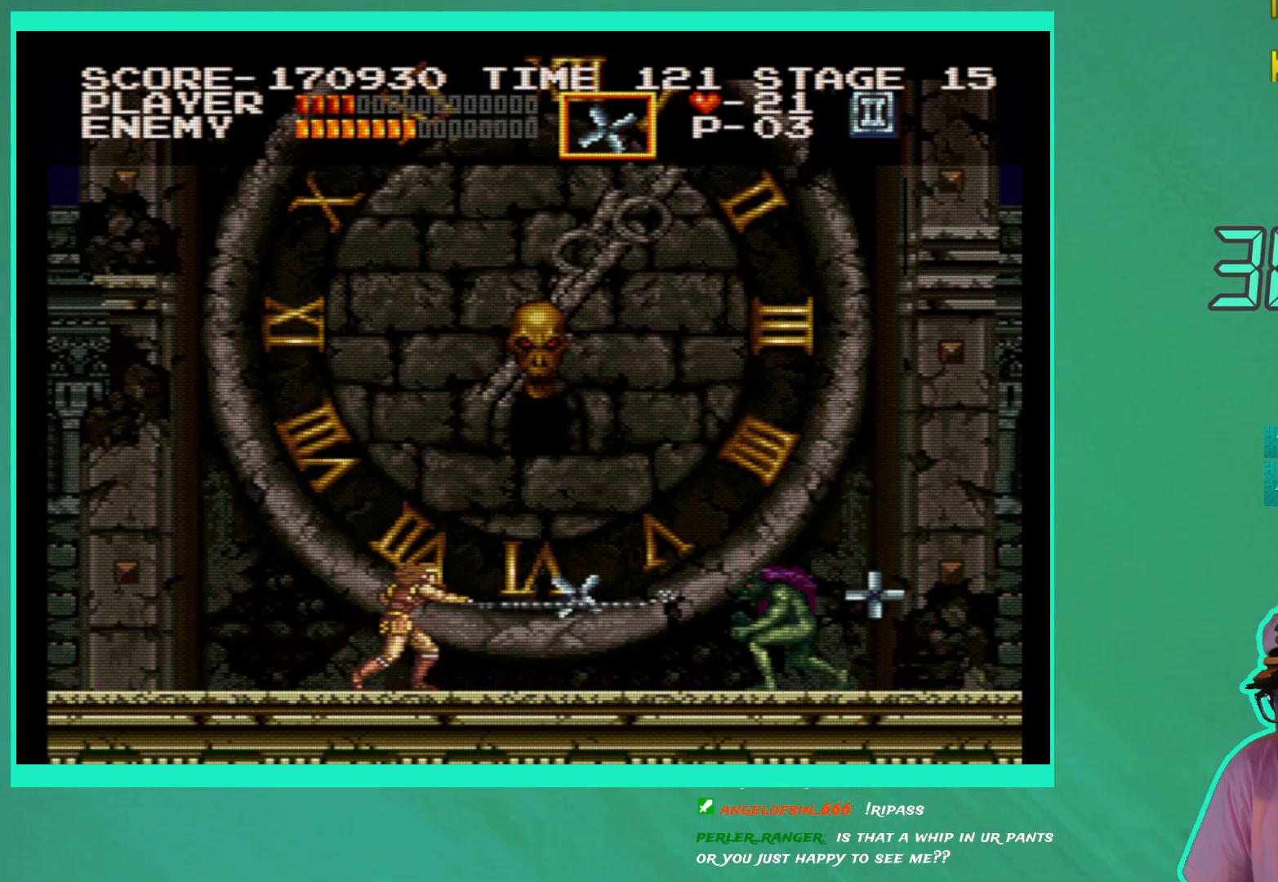
{"buttons": ["DPAD_RIGHT"], "left_stick": "center", "right_stick": "center", "events": [[67, "X", "down"], [150, "X", "up"], [217, "X", "down"], [300, "X", "up"], [367, "DPAD_RIGHT", "down"], [400, "DPAD_UP", "up"]]}
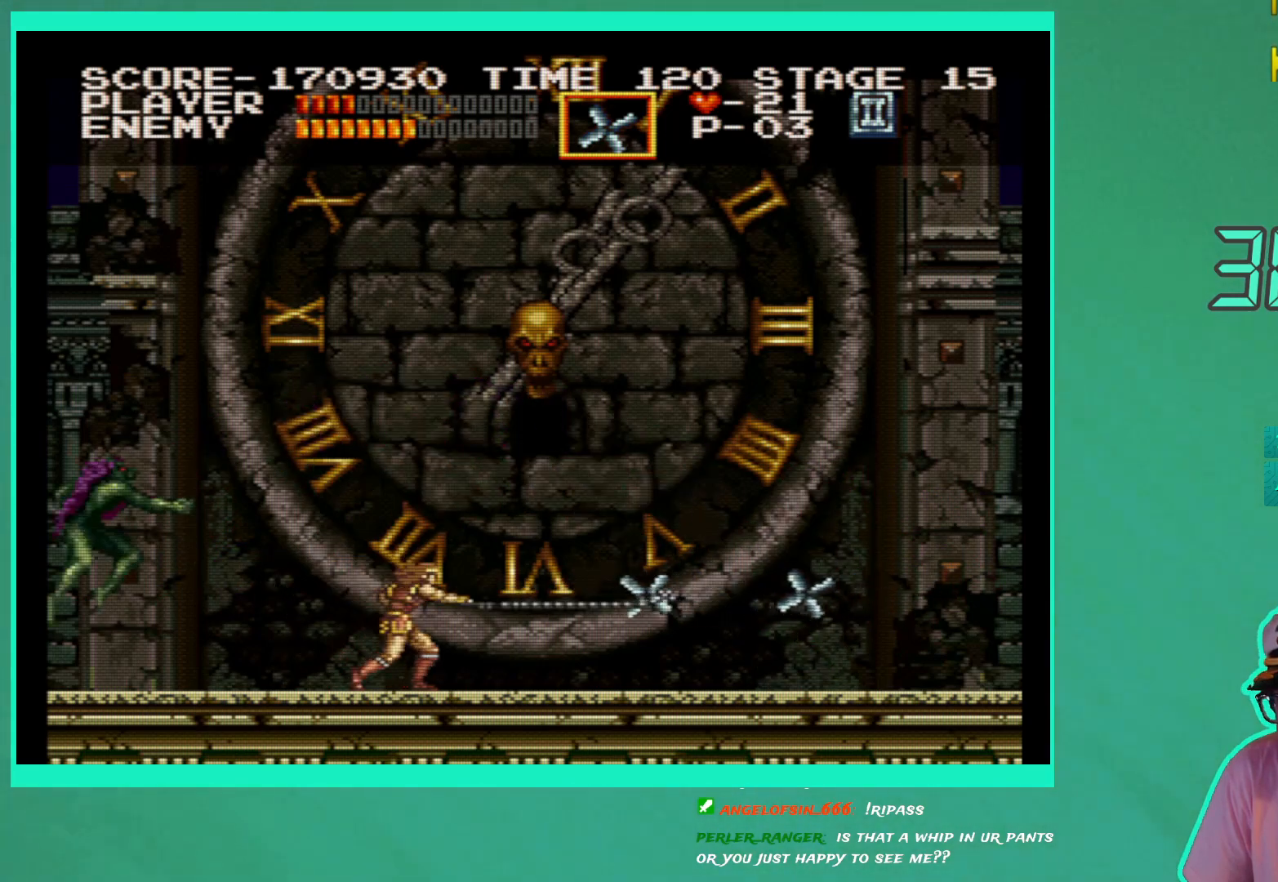
{"buttons": ["X", "DPAD_UP", "DPAD_LEFT"], "left_stick": "center", "right_stick": "center", "events": [[100, "DPAD_RIGHT", "up"], [100, "DPAD_UP", "down"], [117, "DPAD_LEFT", "down"], [117, "DPAD_UP", "up"], [133, "DPAD_UP", "down"], [183, "X", "down"], [267, "X", "up"], [333, "X", "down"], [417, "X", "up"], [467, "X", "down"]]}
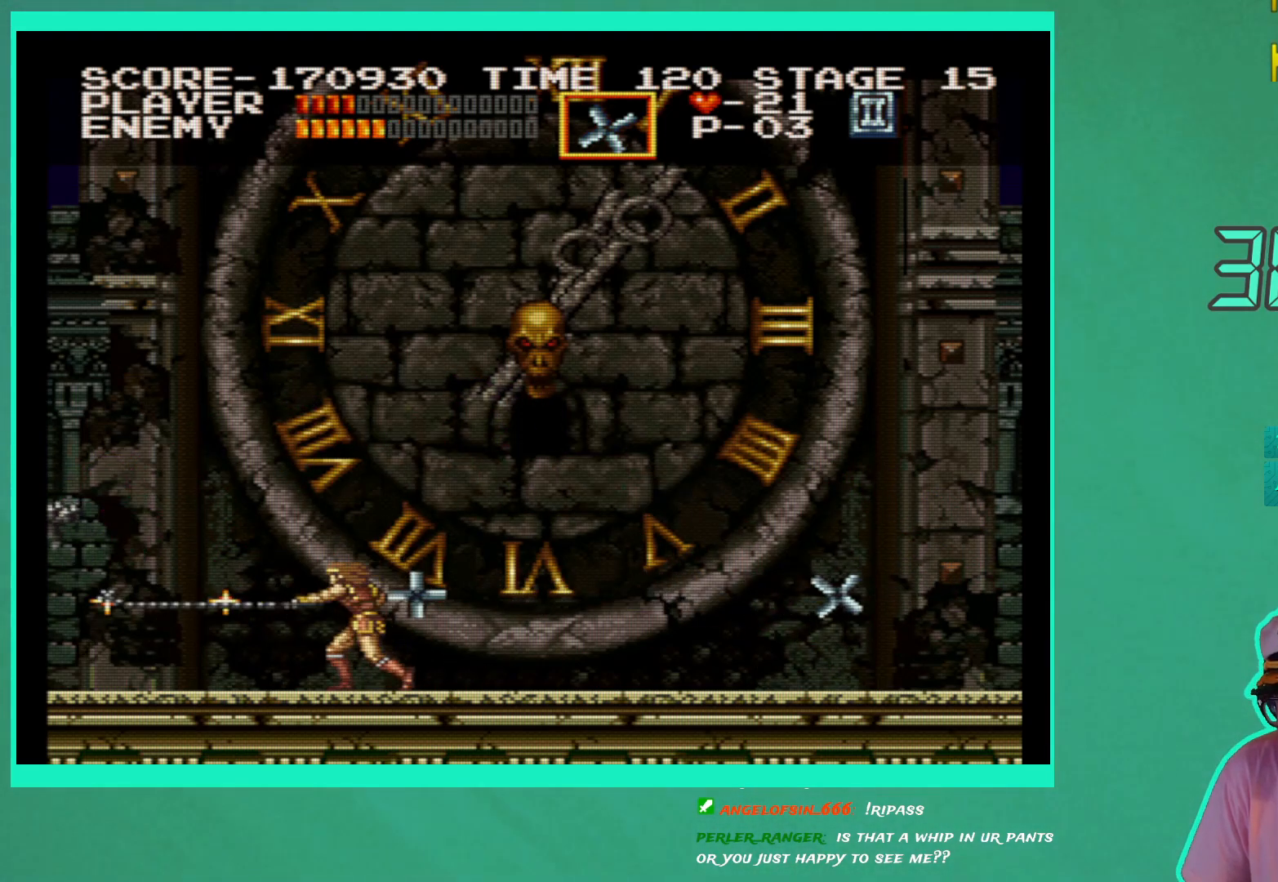
{"buttons": ["DPAD_UP"], "left_stick": "center", "right_stick": "center", "events": [[67, "X", "up"], [117, "X", "down"], [217, "X", "up"], [283, "X", "down"], [317, "DPAD_LEFT", "up"], [350, "X", "up"], [433, "X", "down"], [500, "X", "up"]]}
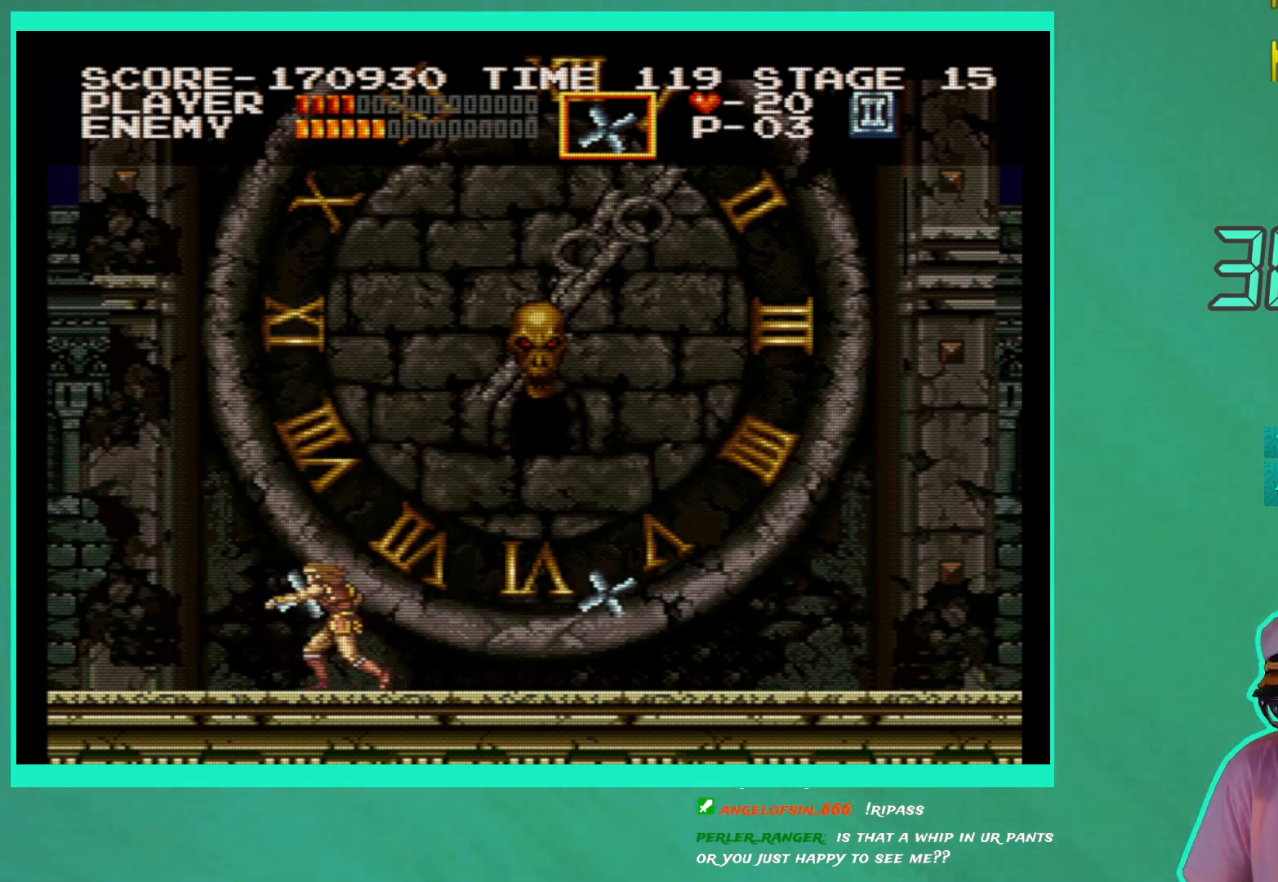
{"buttons": ["DPAD_UP"], "left_stick": "center", "right_stick": "center", "events": [[67, "X", "down"], [150, "X", "up"], [250, "DPAD_RIGHT", "down"], [400, "X", "down"], [467, "DPAD_RIGHT", "up"], [467, "X", "up"]]}
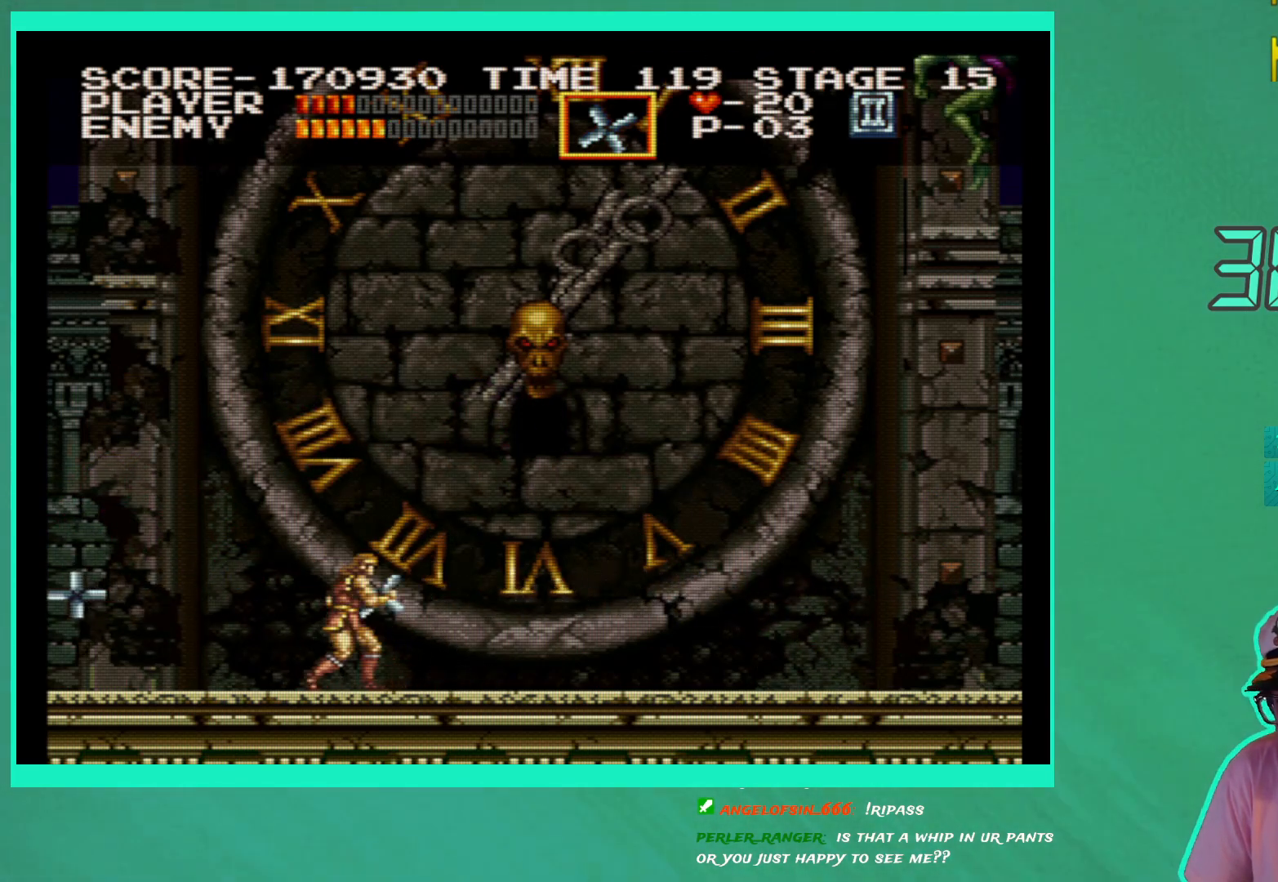
{"buttons": ["X", "DPAD_UP"], "left_stick": "center", "right_stick": "center", "events": [[50, "X", "down"], [133, "X", "up"], [200, "X", "down"], [283, "X", "up"], [350, "X", "down"], [433, "X", "up"], [500, "X", "down"]]}
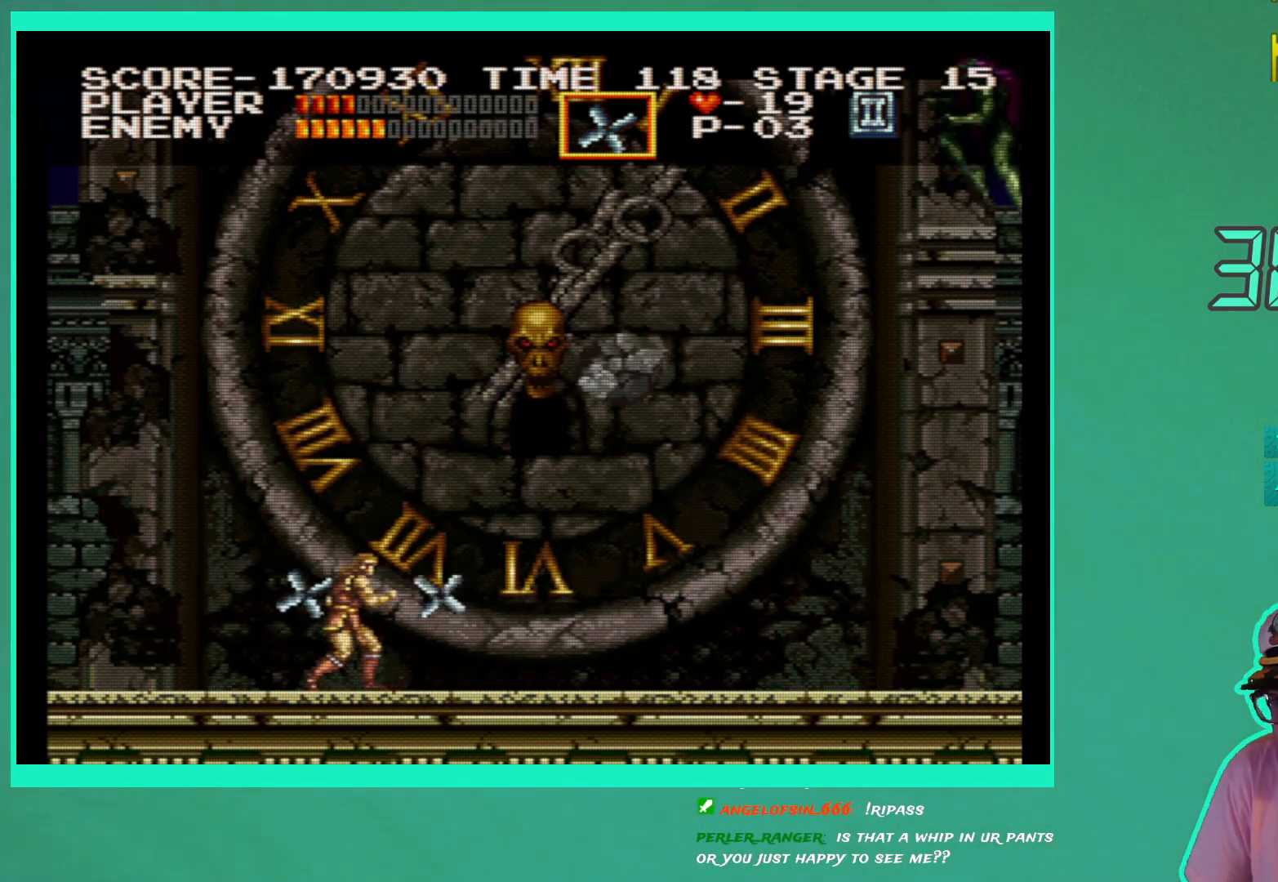
{"buttons": ["X", "DPAD_UP"], "left_stick": "center", "right_stick": "center", "events": [[83, "X", "up"], [150, "X", "down"], [233, "X", "up"], [300, "X", "down"], [383, "X", "up"], [450, "X", "down"]]}
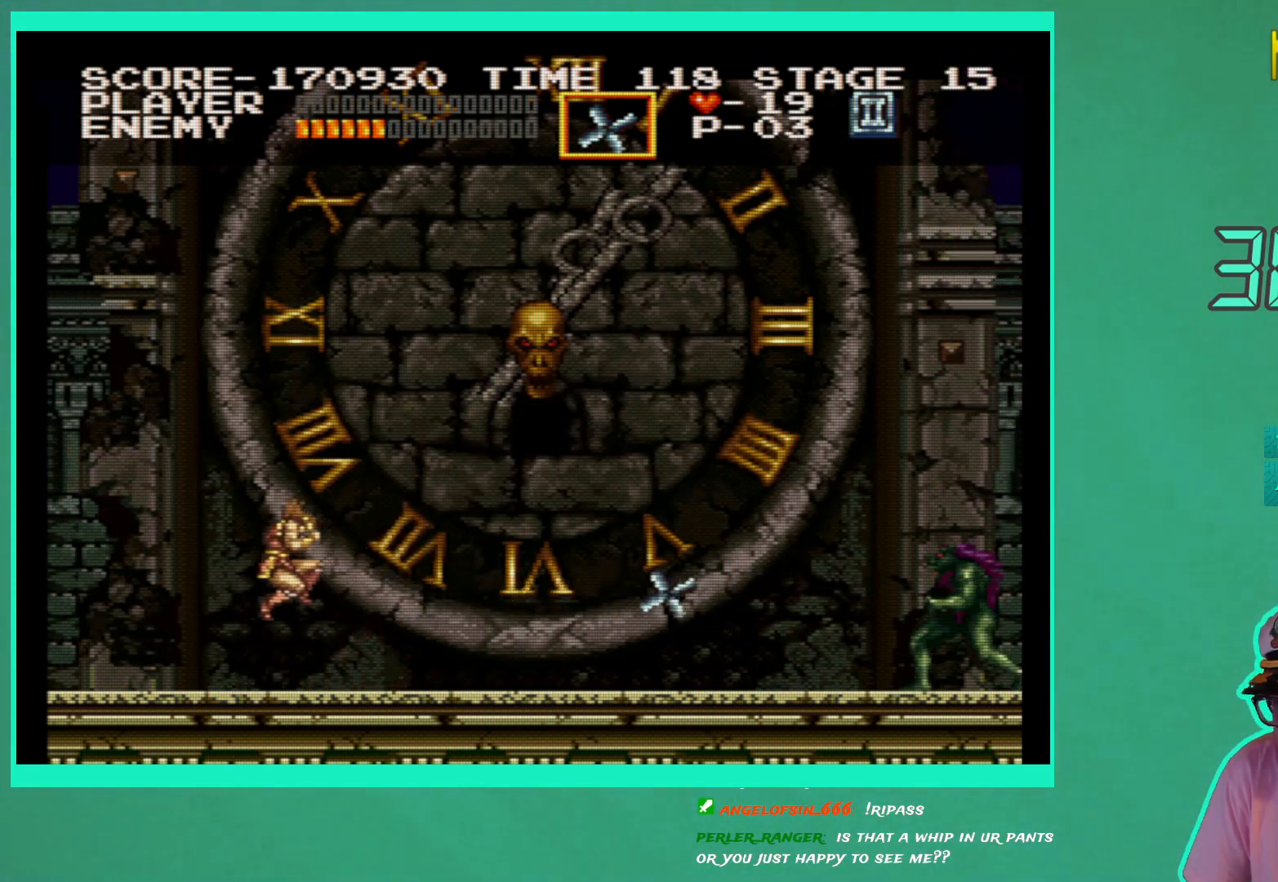
{"buttons": [], "left_stick": "center", "right_stick": "center", "events": [[50, "X", "up"], [117, "DPAD_UP", "up"], [117, "X", "down"], [167, "X", "up"]]}